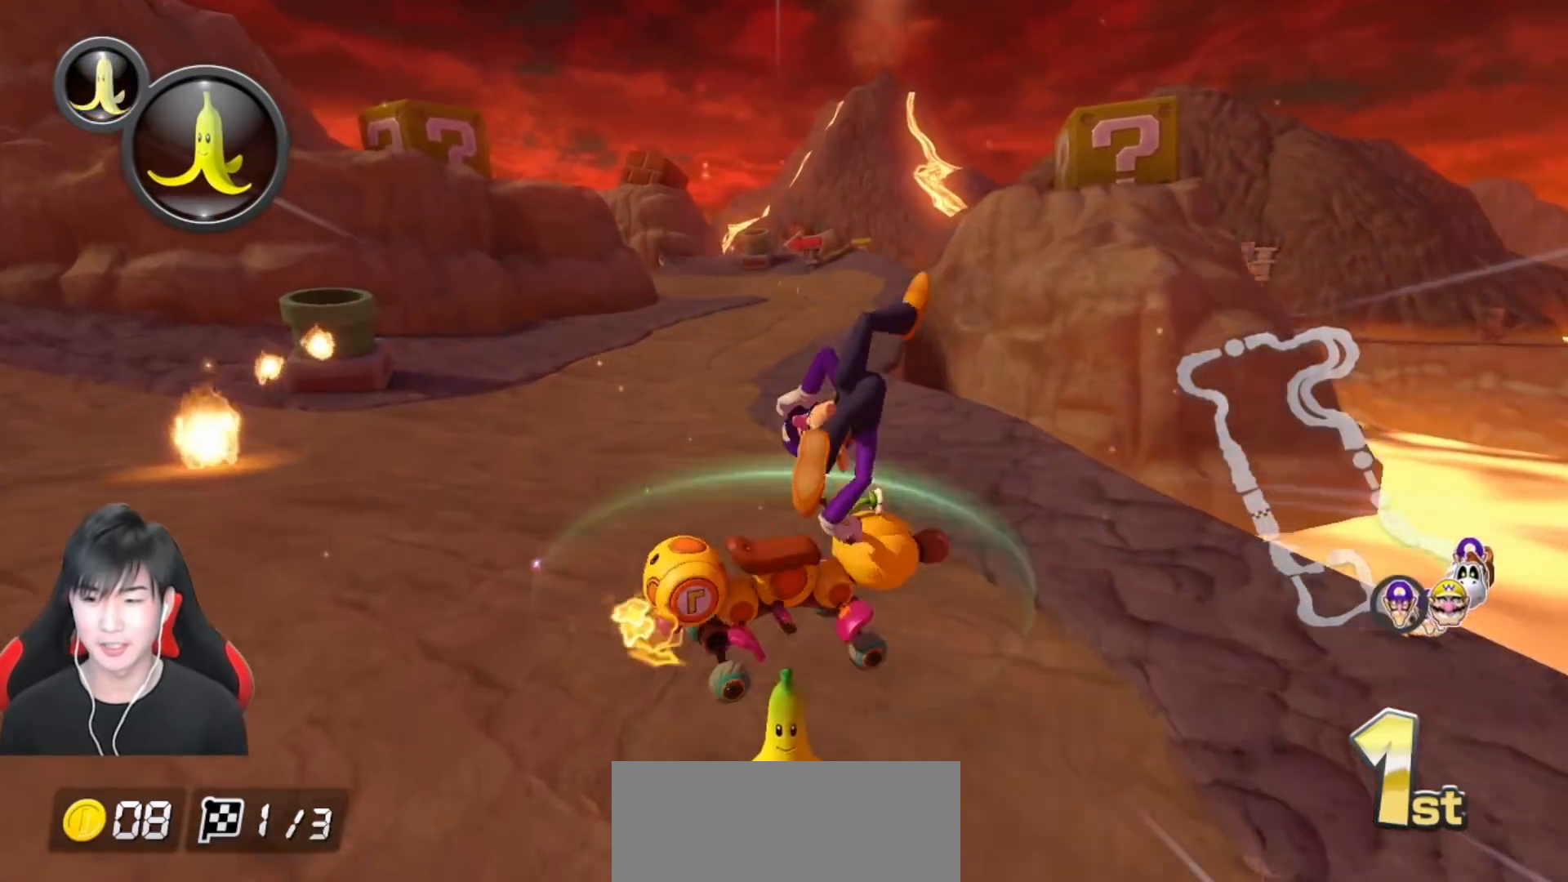
Gameplay with a controller (Nintendo layout); each line is a JSON object with the inputs held at the frame after it. "events" lists button and stick changes between this image and that frame as [ms after this image, input, new state], when the widget could be followed in between. Not read: DPAD_DOWN DPAD_LEFT DPAD_RIGHT L2 L3 R2 R3 right_stick.
{"buttons": ["A", "L1"], "left_stick": "center", "events": [[117, "left_stick", "right"], [467, "left_stick", "center"]]}
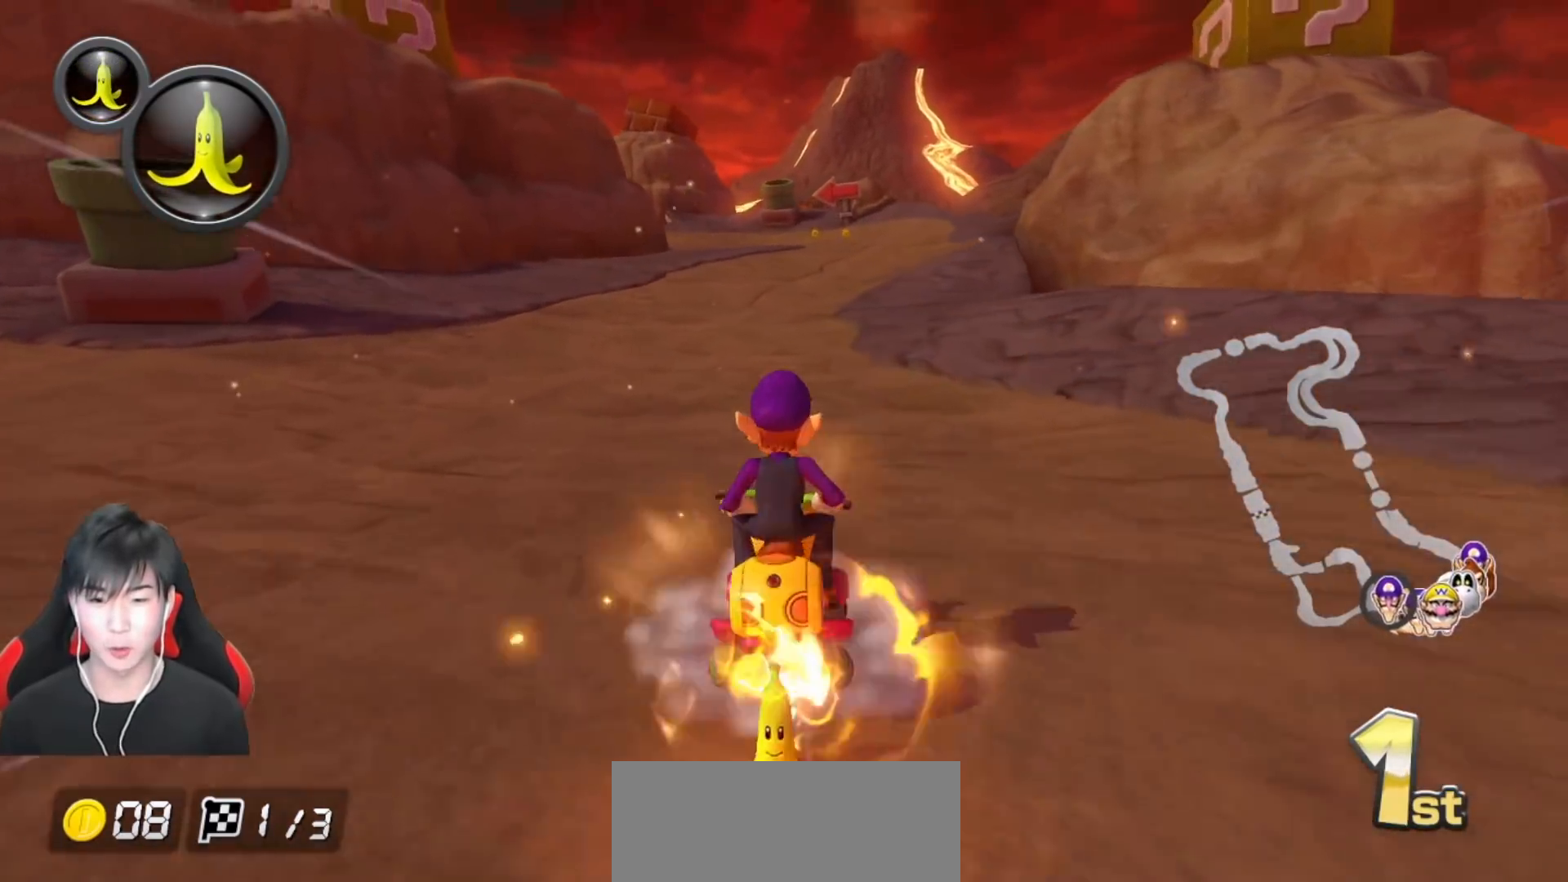
{"buttons": ["A", "L1", "R1"], "left_stick": "up-left", "events": [[250, "R1", "down"], [400, "left_stick", "left"], [467, "left_stick", "up-left"]]}
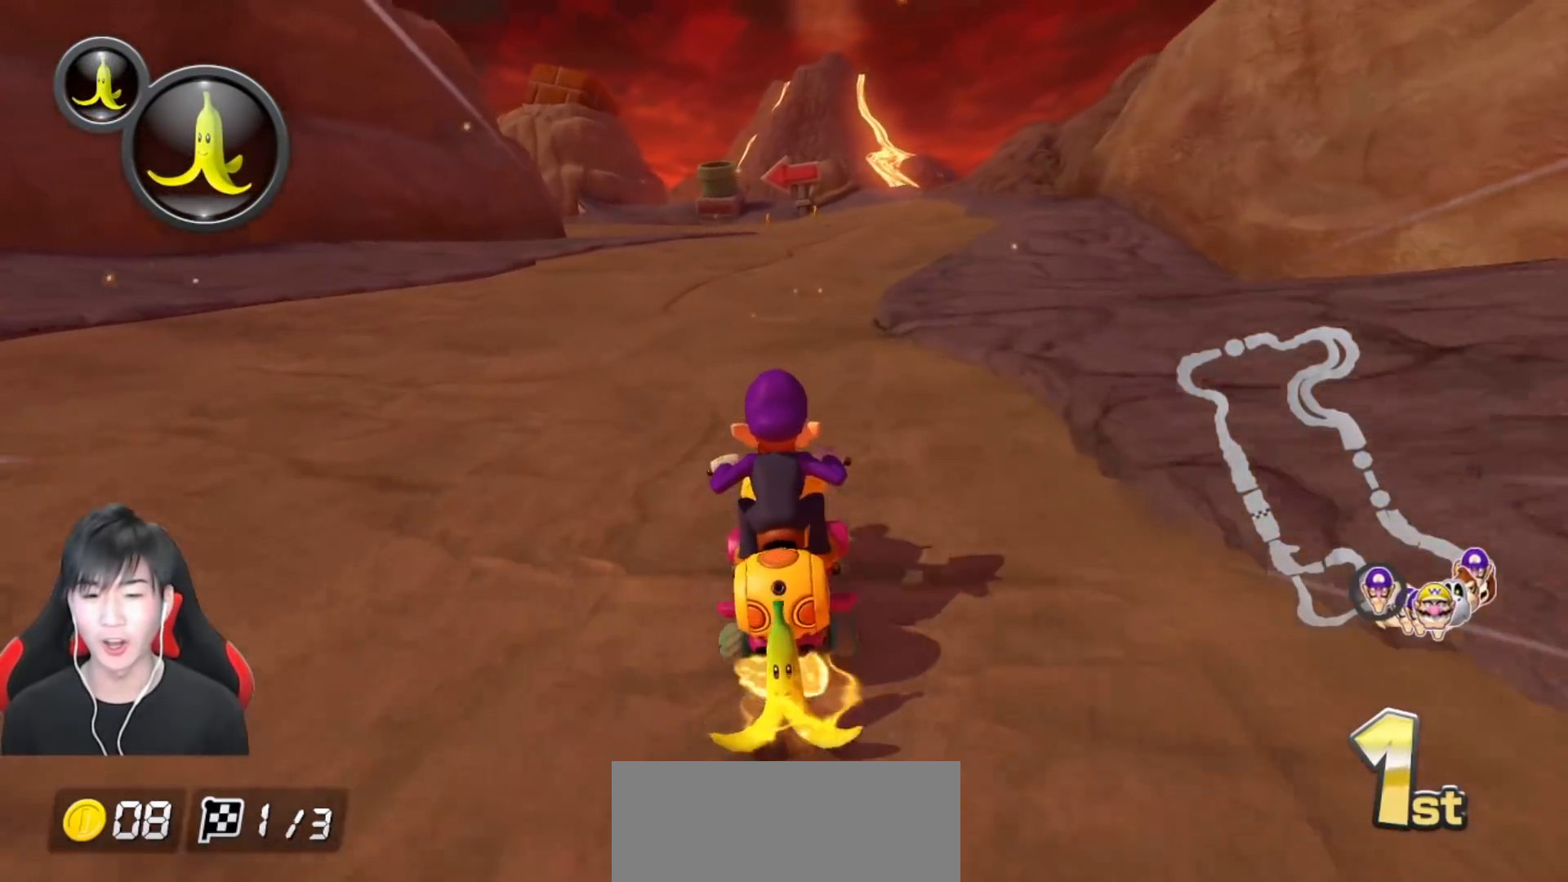
{"buttons": ["A", "L1", "R1"], "left_stick": "right", "events": [[317, "left_stick", "right"]]}
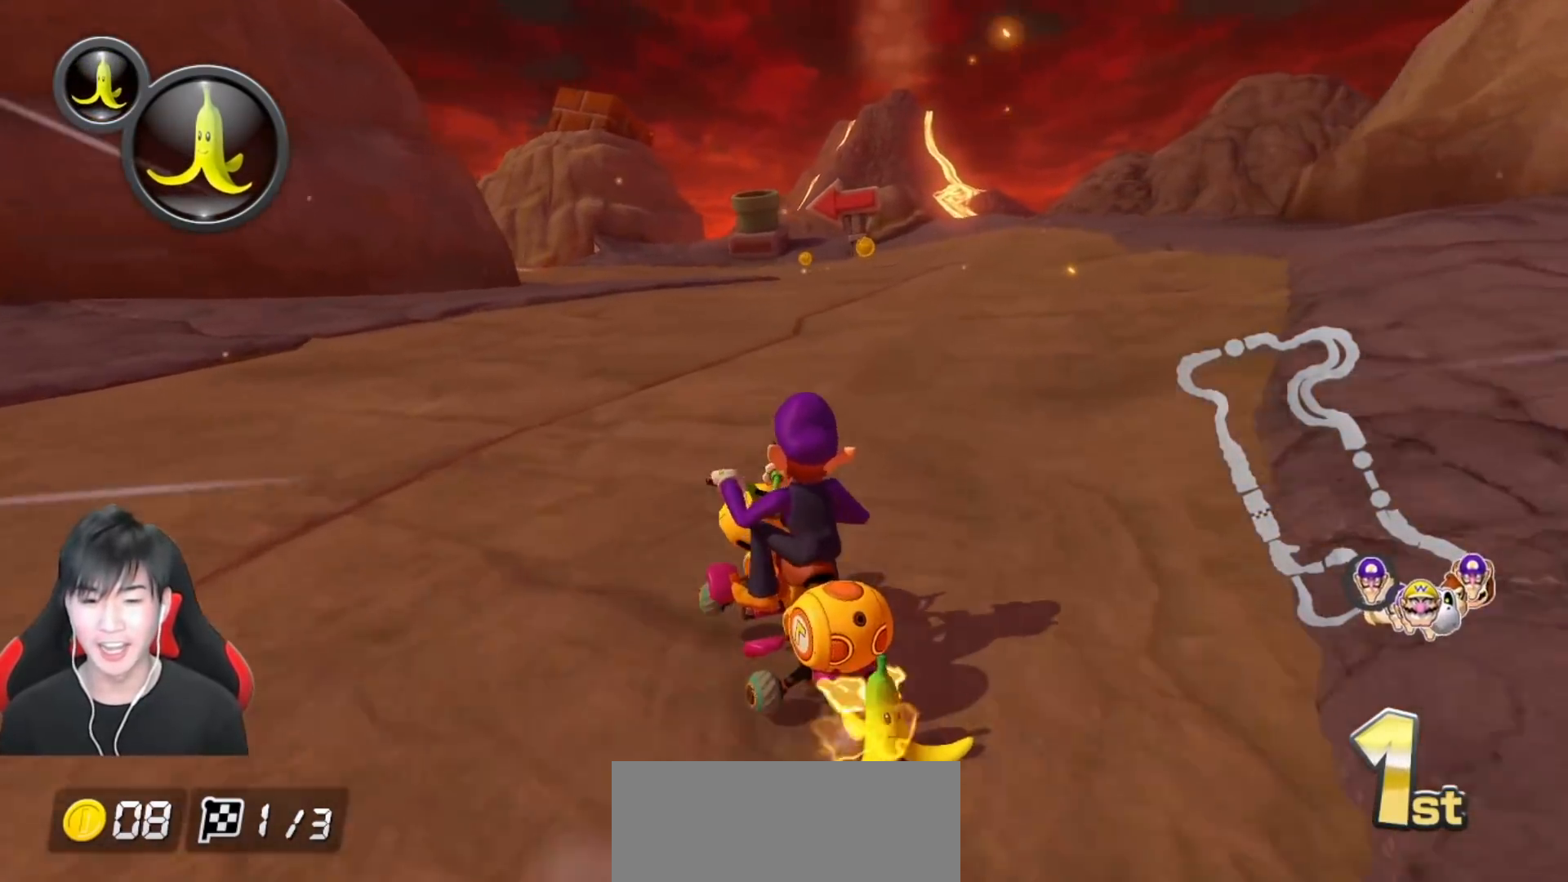
{"buttons": ["A", "L1", "R1"], "left_stick": "center", "events": [[67, "left_stick", "center"], [150, "left_stick", "left"], [233, "left_stick", "center"], [317, "left_stick", "right"], [467, "left_stick", "center"]]}
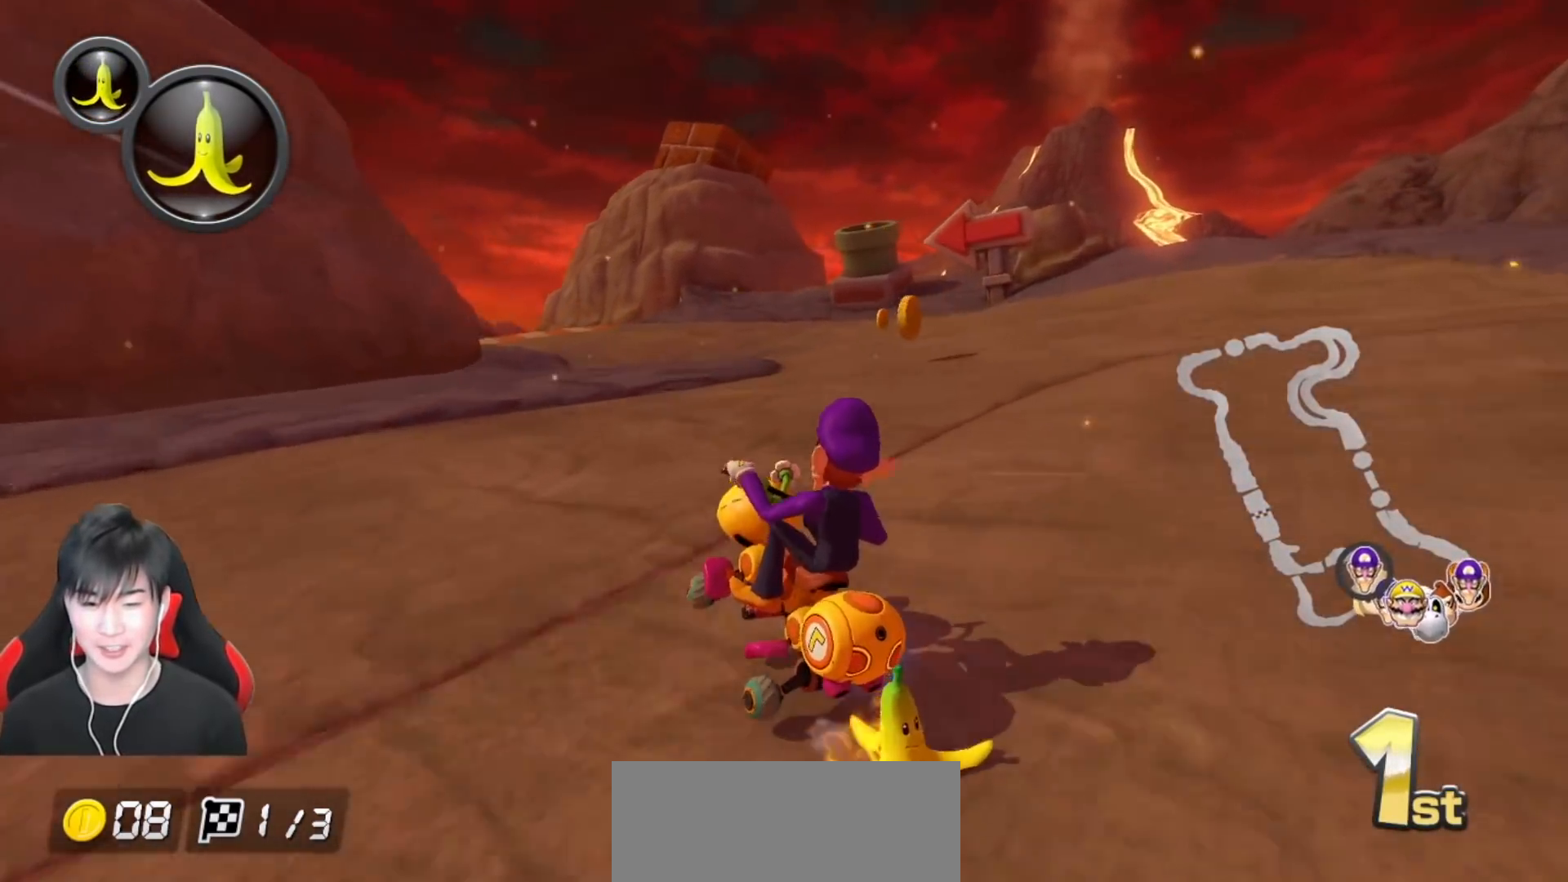
{"buttons": ["A", "L1", "R1"], "left_stick": "left", "events": [[50, "left_stick", "left"], [167, "left_stick", "center"], [283, "left_stick", "left"]]}
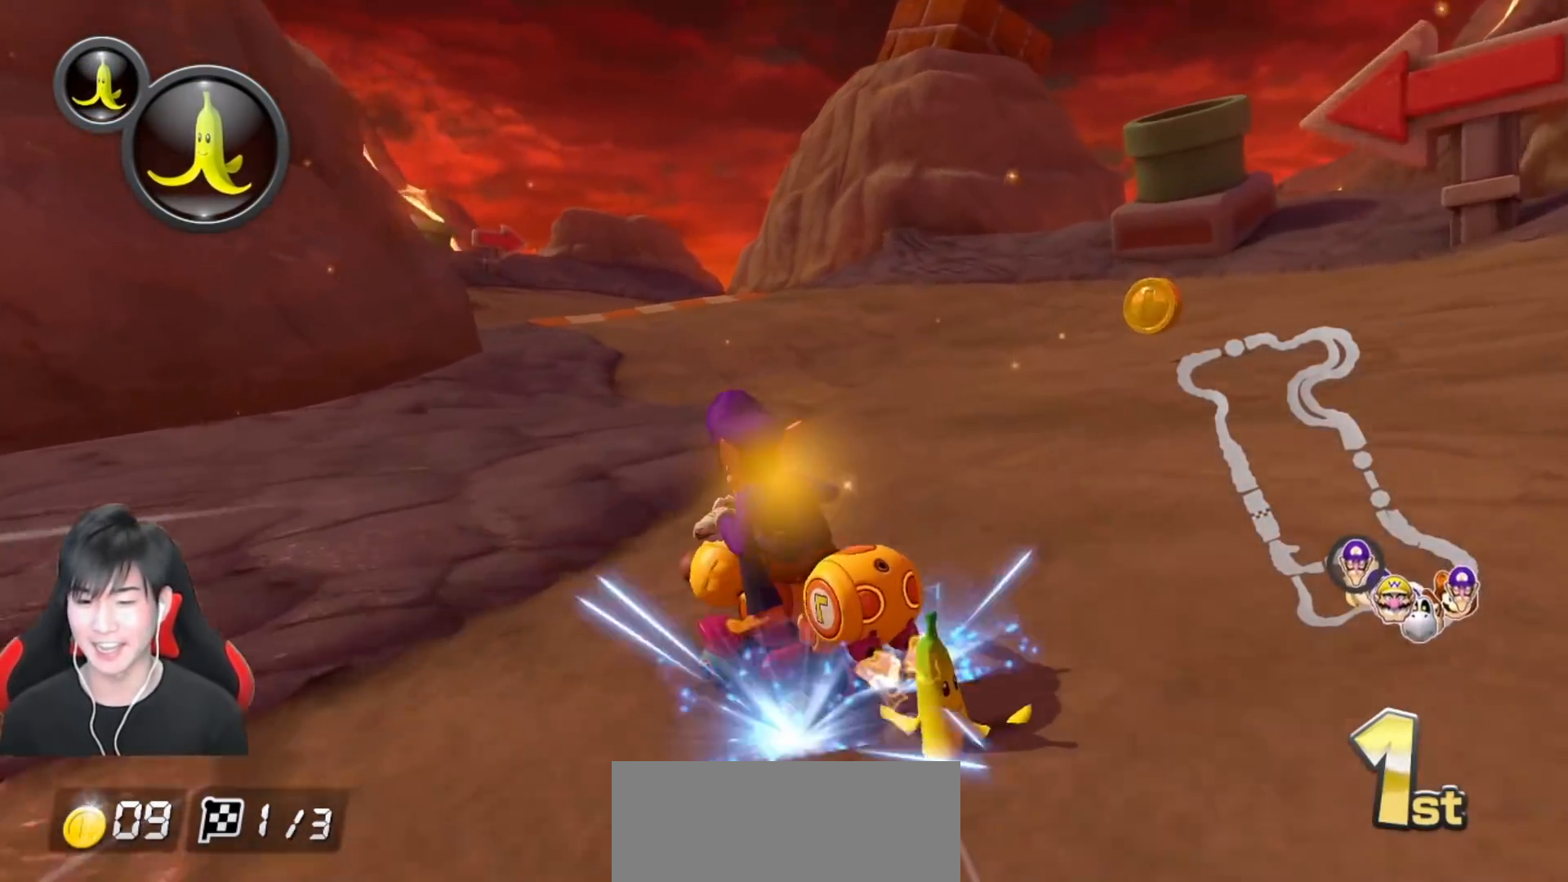
{"buttons": ["A", "L1", "R1"], "left_stick": "center", "events": [[33, "left_stick", "center"], [50, "R1", "up"], [150, "R1", "down"], [250, "R1", "up"], [250, "left_stick", "right"], [333, "R1", "down"], [367, "left_stick", "center"]]}
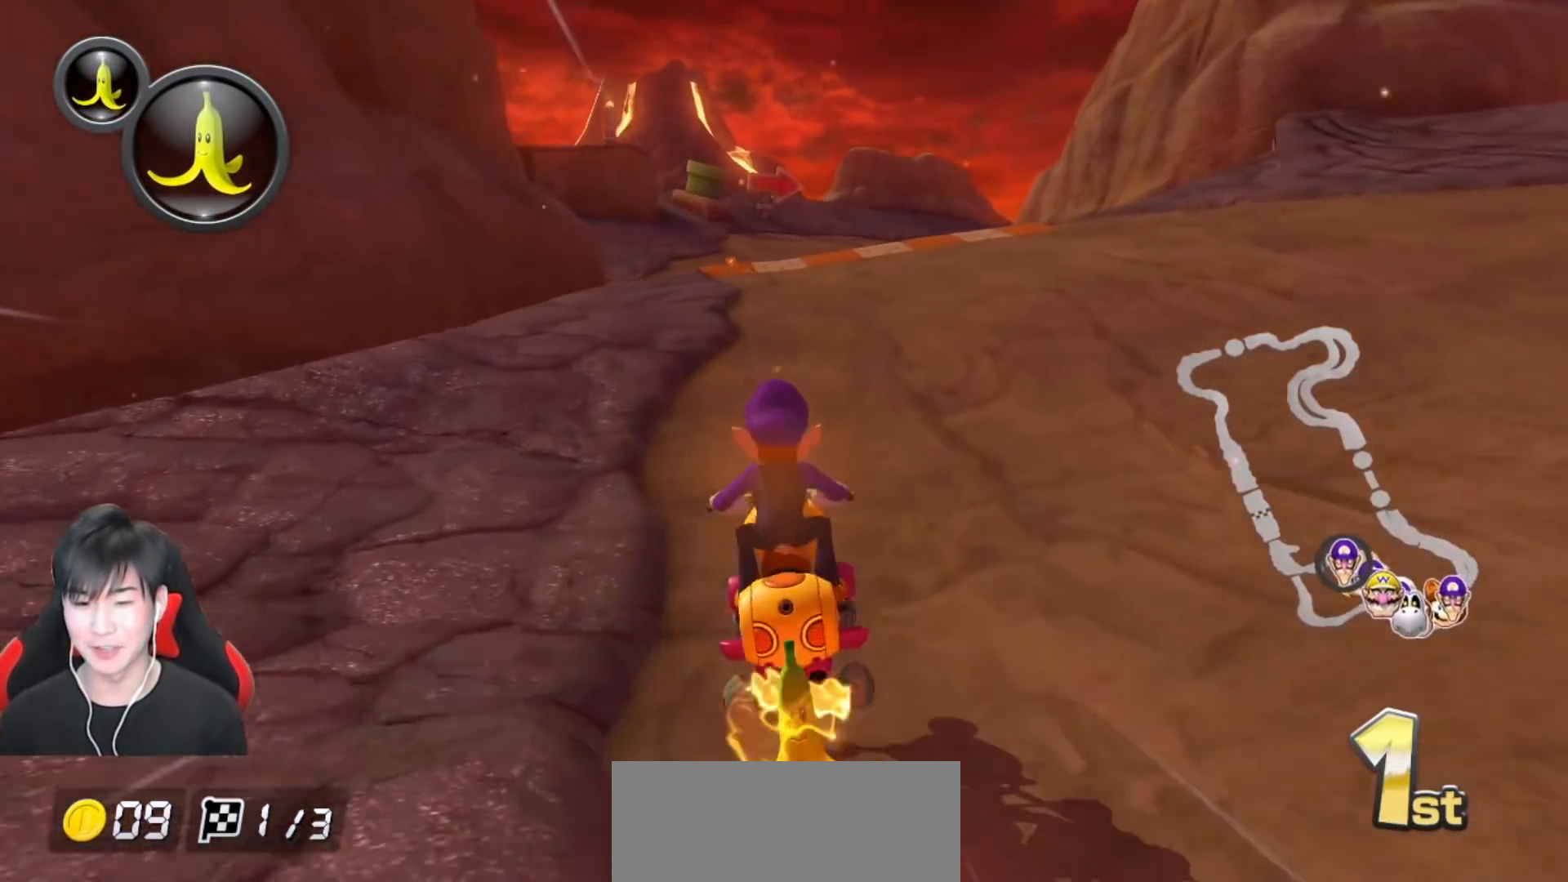
{"buttons": ["A", "L1", "R1"], "left_stick": "right", "events": [[50, "left_stick", "right"]]}
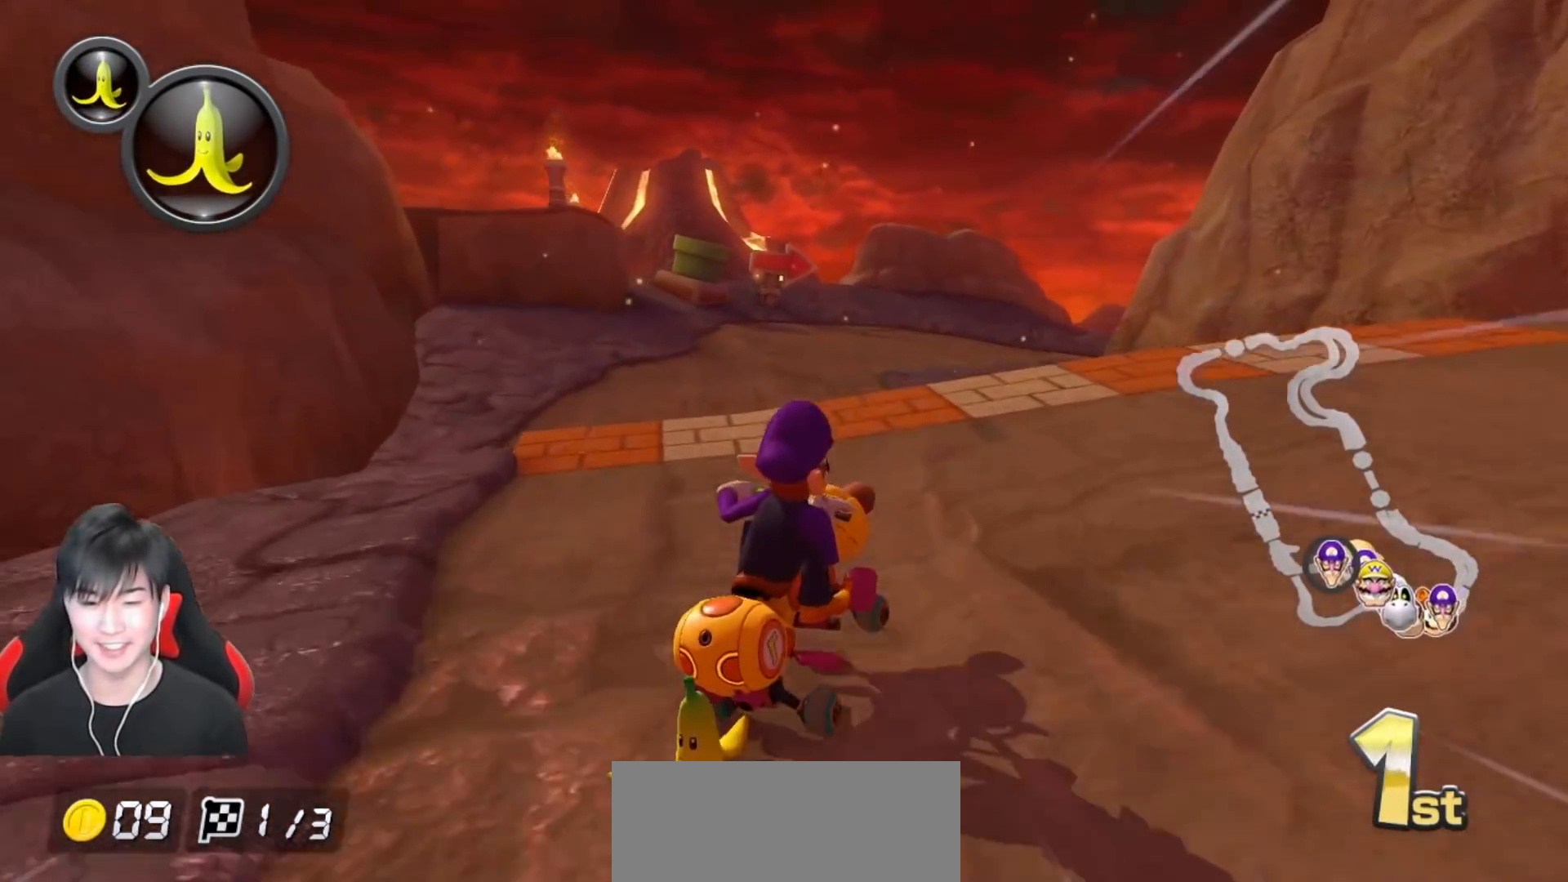
{"buttons": ["A", "L1"], "left_stick": "center", "events": [[50, "left_stick", "center"], [100, "R1", "up"], [150, "R1", "down"], [150, "left_stick", "right"], [283, "left_stick", "center"], [333, "left_stick", "left"], [383, "R1", "up"], [483, "left_stick", "center"]]}
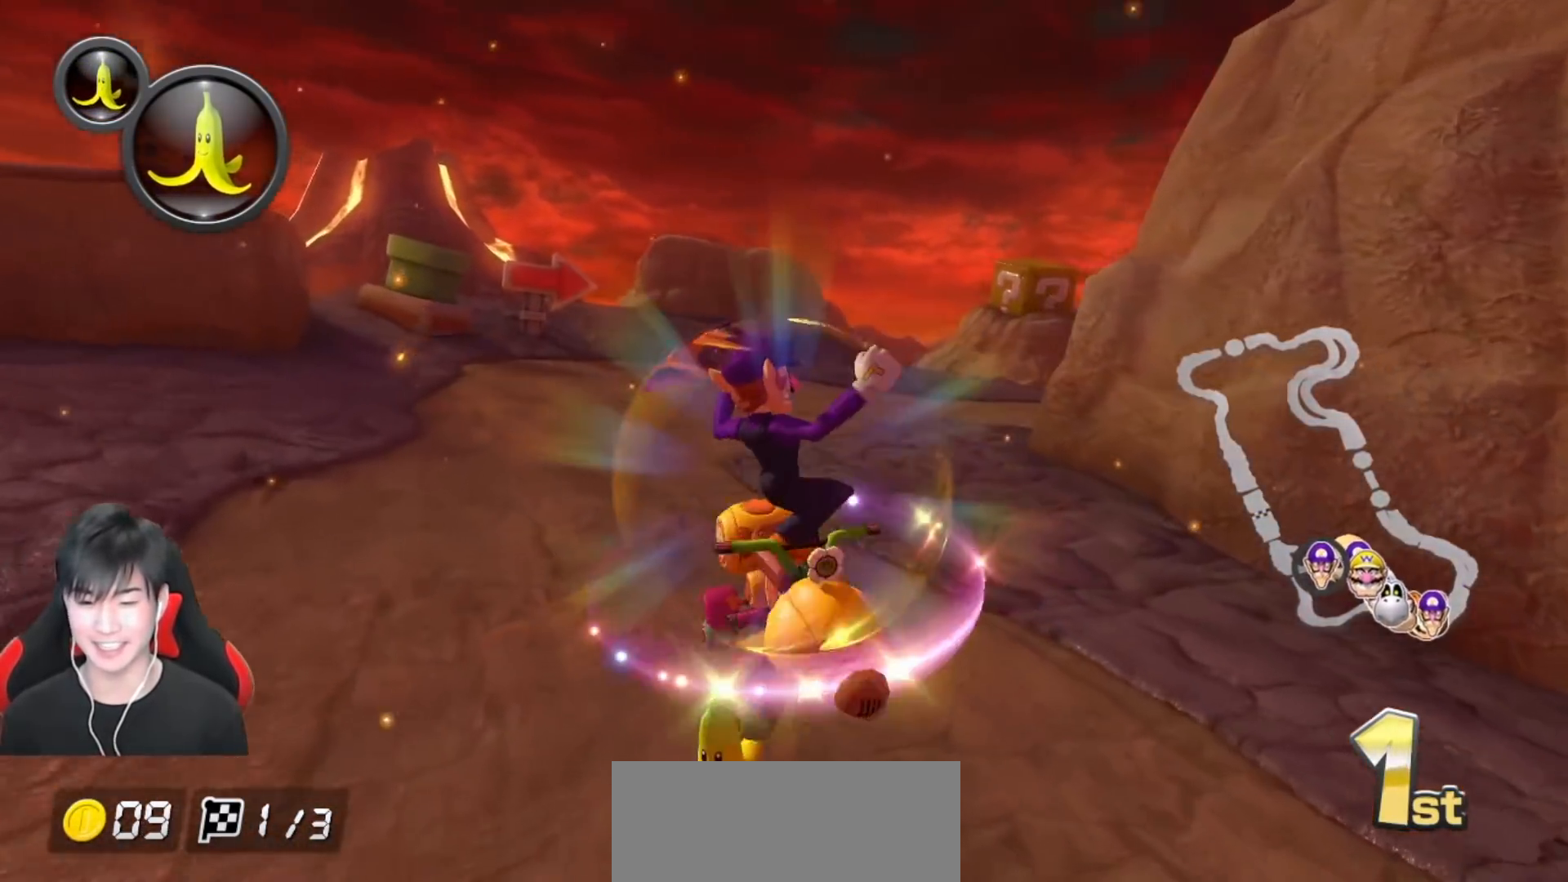
{"buttons": ["A", "L1", "R1"], "left_stick": "right", "events": [[83, "R1", "down"], [100, "left_stick", "right"]]}
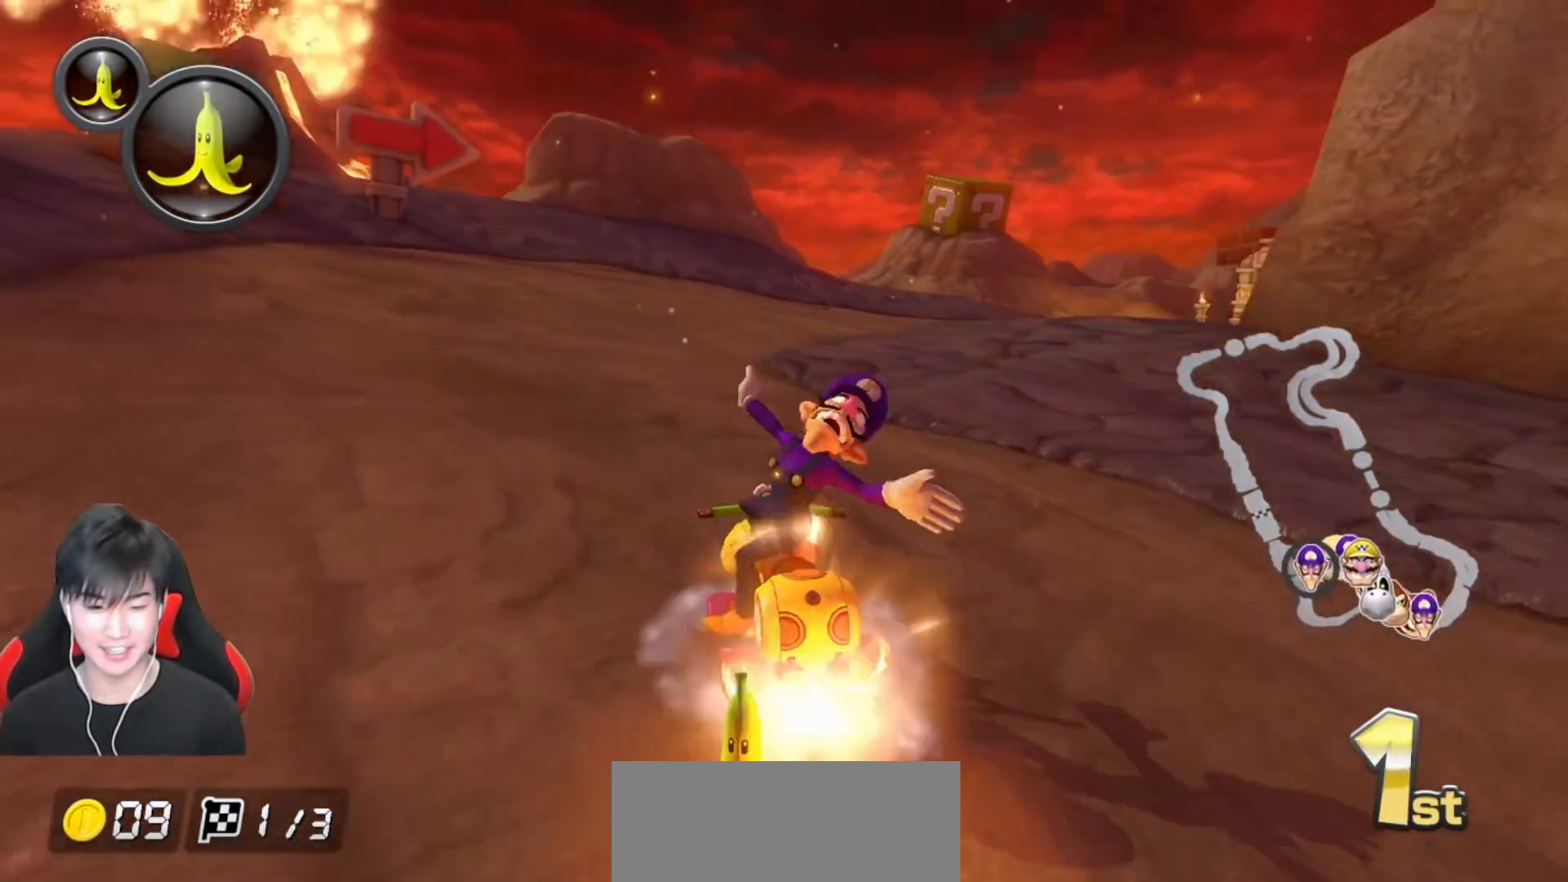
{"buttons": ["A", "L1", "R1"], "left_stick": "right", "events": []}
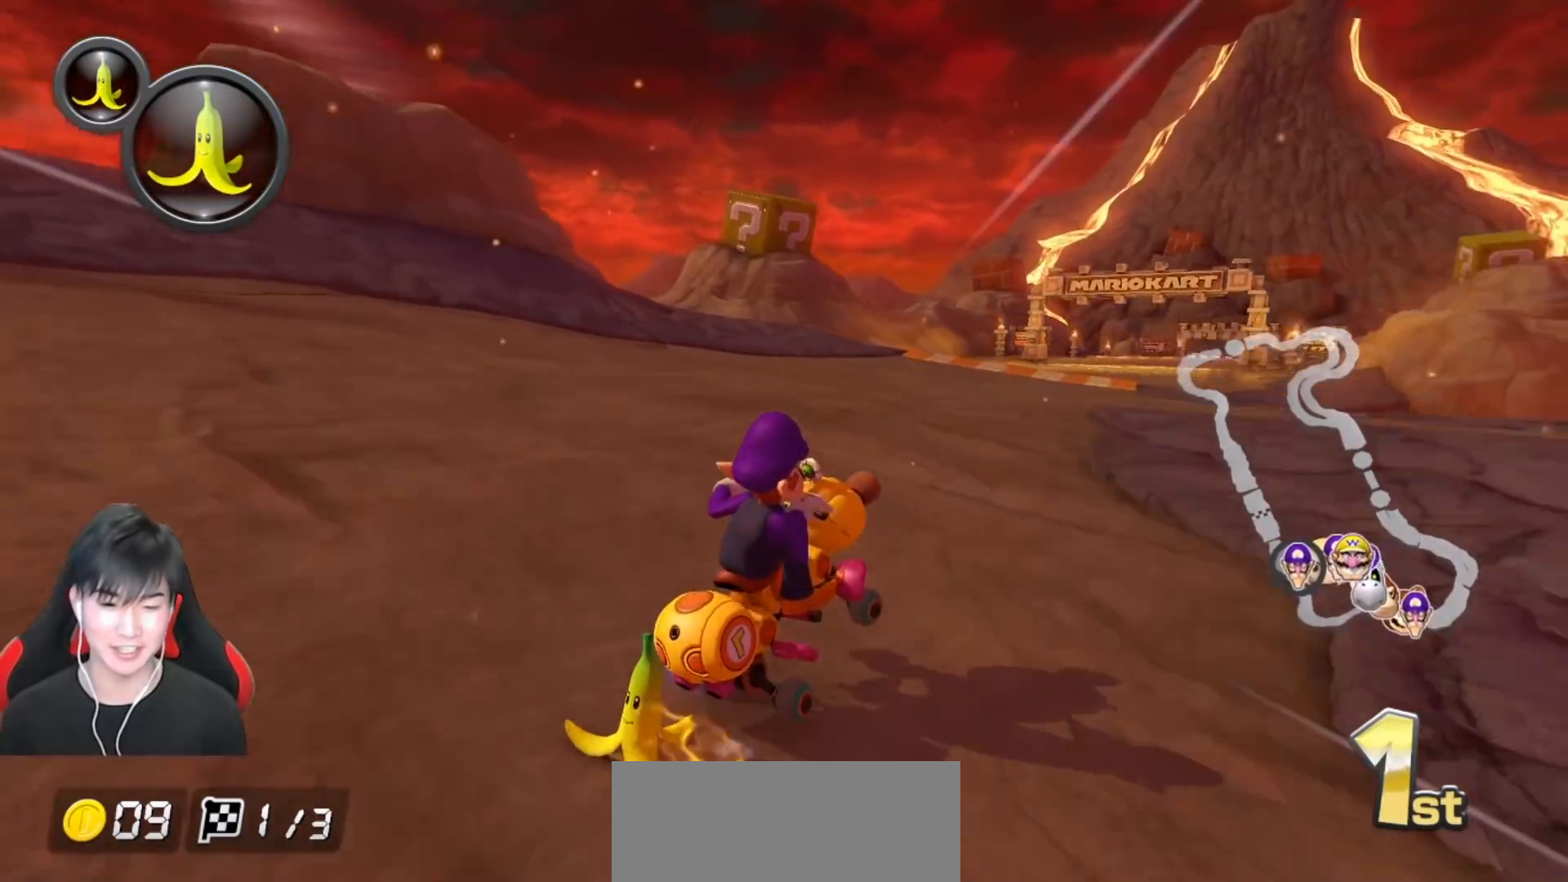
{"buttons": ["A", "L1", "R1"], "left_stick": "left", "events": [[333, "left_stick", "left"], [417, "R1", "up"], [500, "R1", "down"]]}
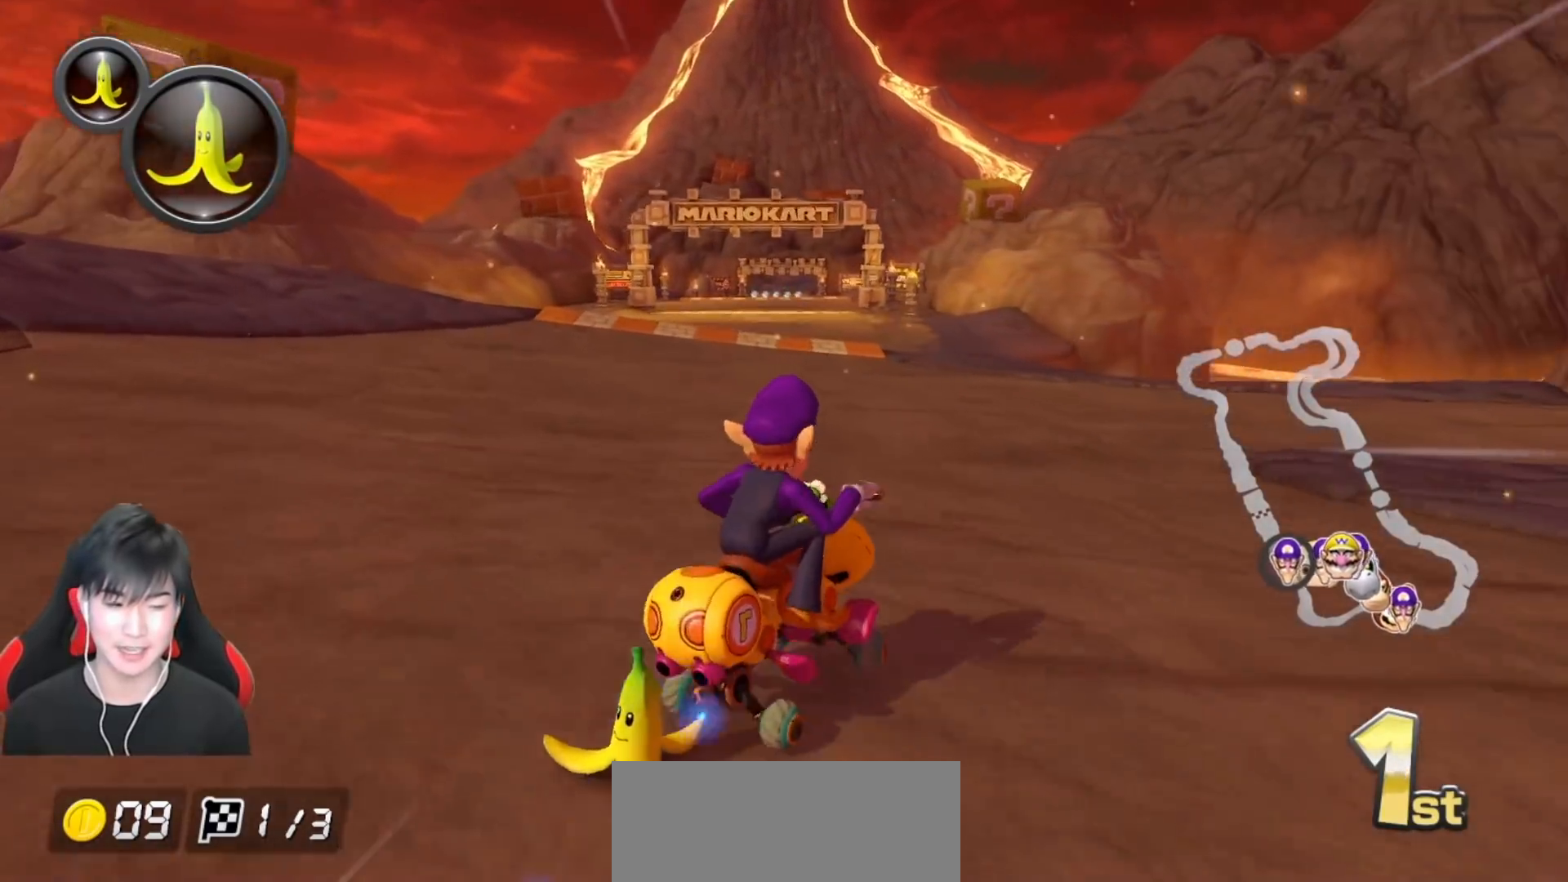
{"buttons": ["A", "L1"], "left_stick": "center", "events": [[217, "R1", "up"], [283, "left_stick", "center"]]}
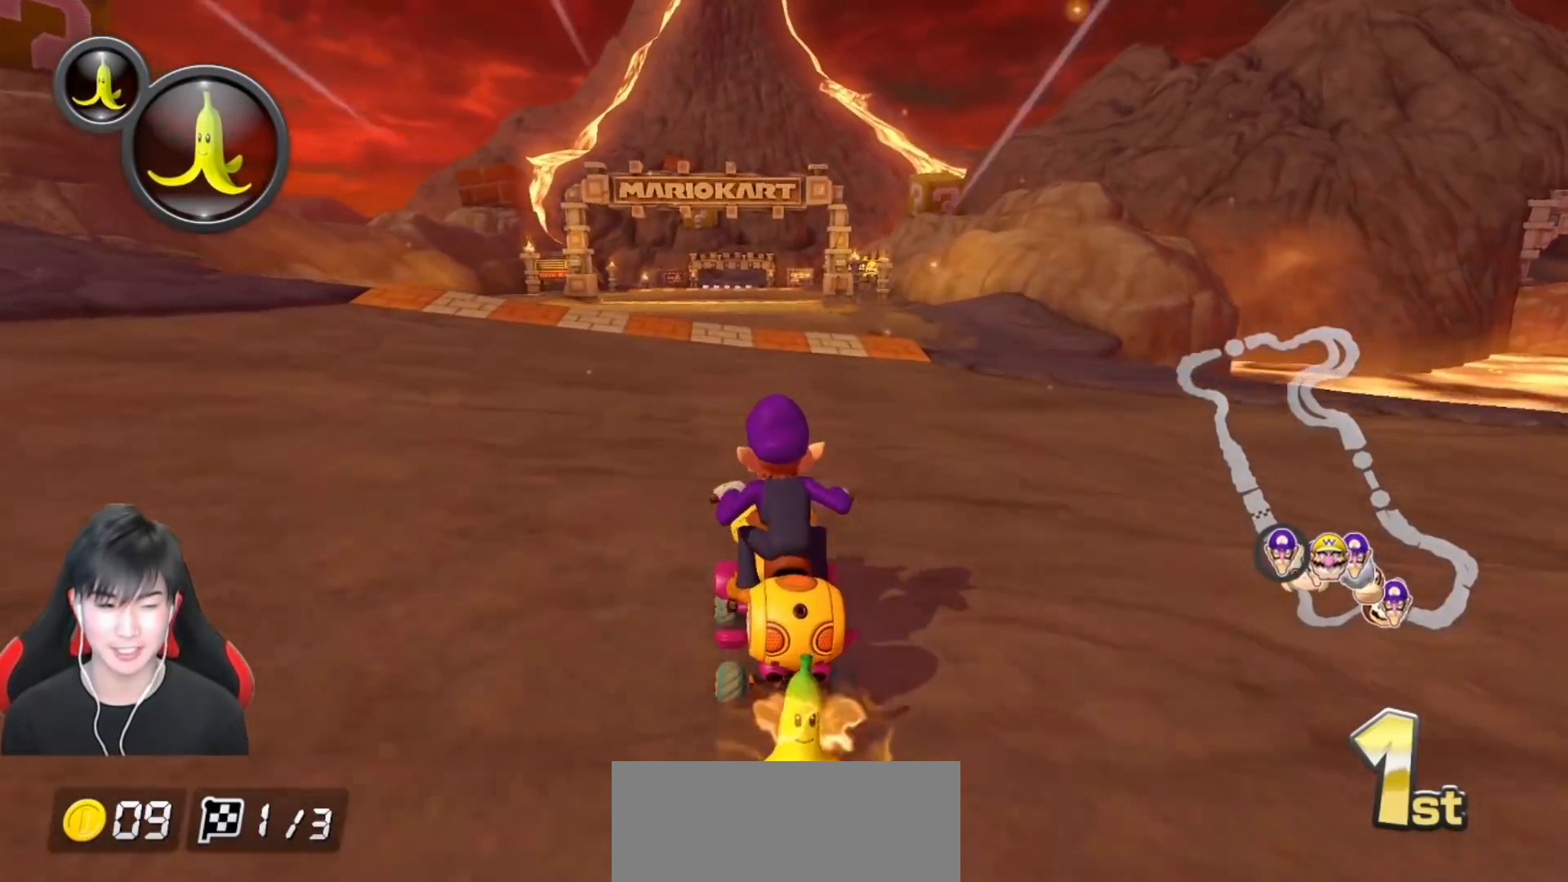
{"buttons": ["A", "L1"], "left_stick": "center", "events": []}
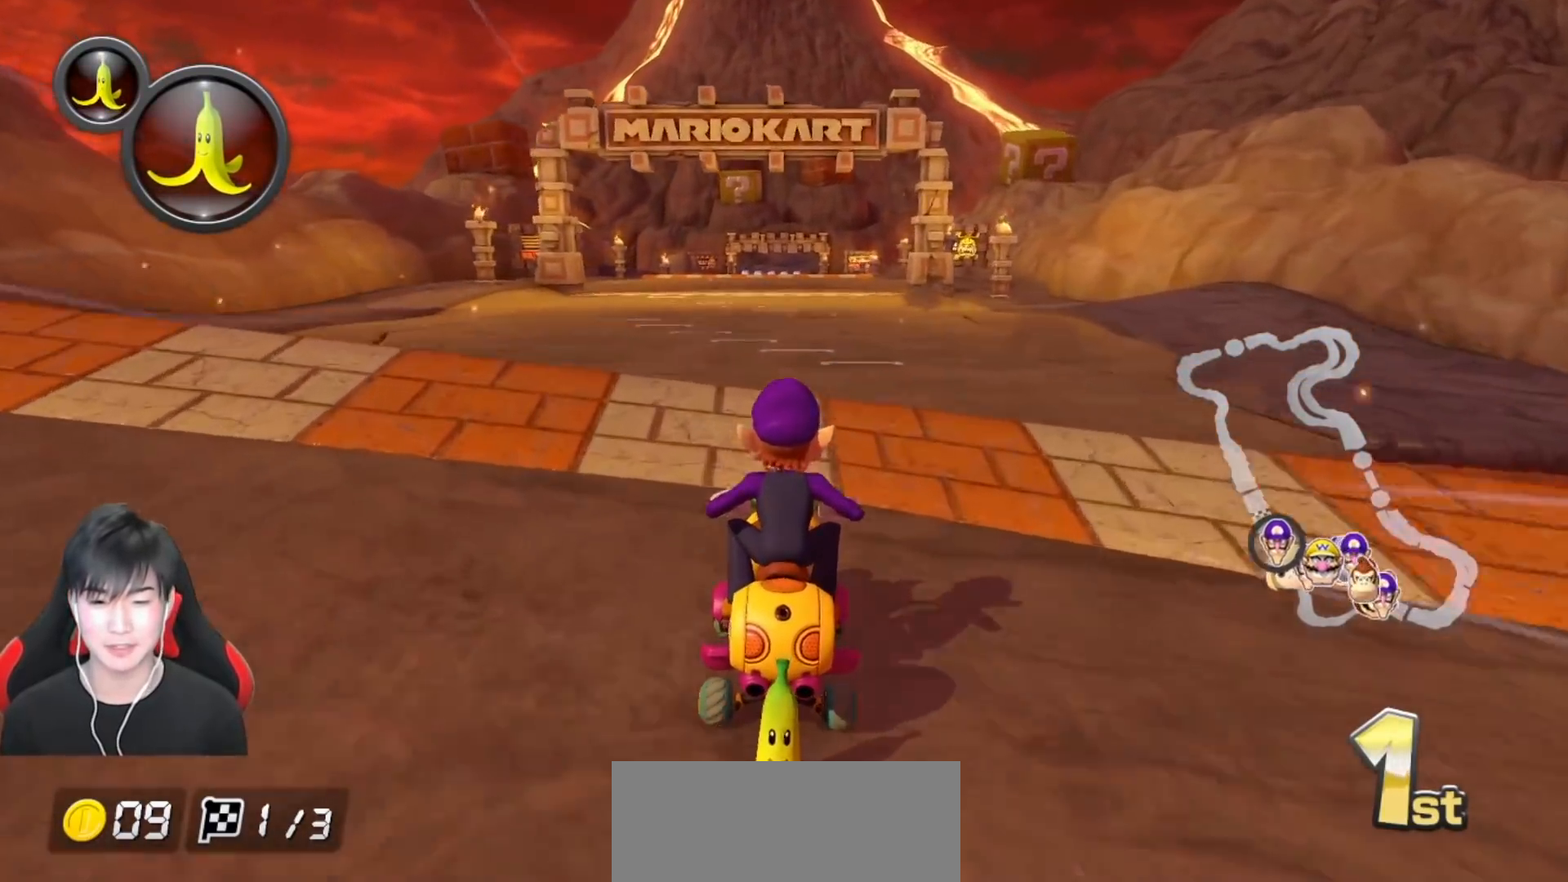
{"buttons": ["A", "X", "L1"], "left_stick": "center", "events": [[33, "left_stick", "left"], [83, "R1", "down"], [200, "left_stick", "center"], [217, "R1", "up"], [467, "X", "down"]]}
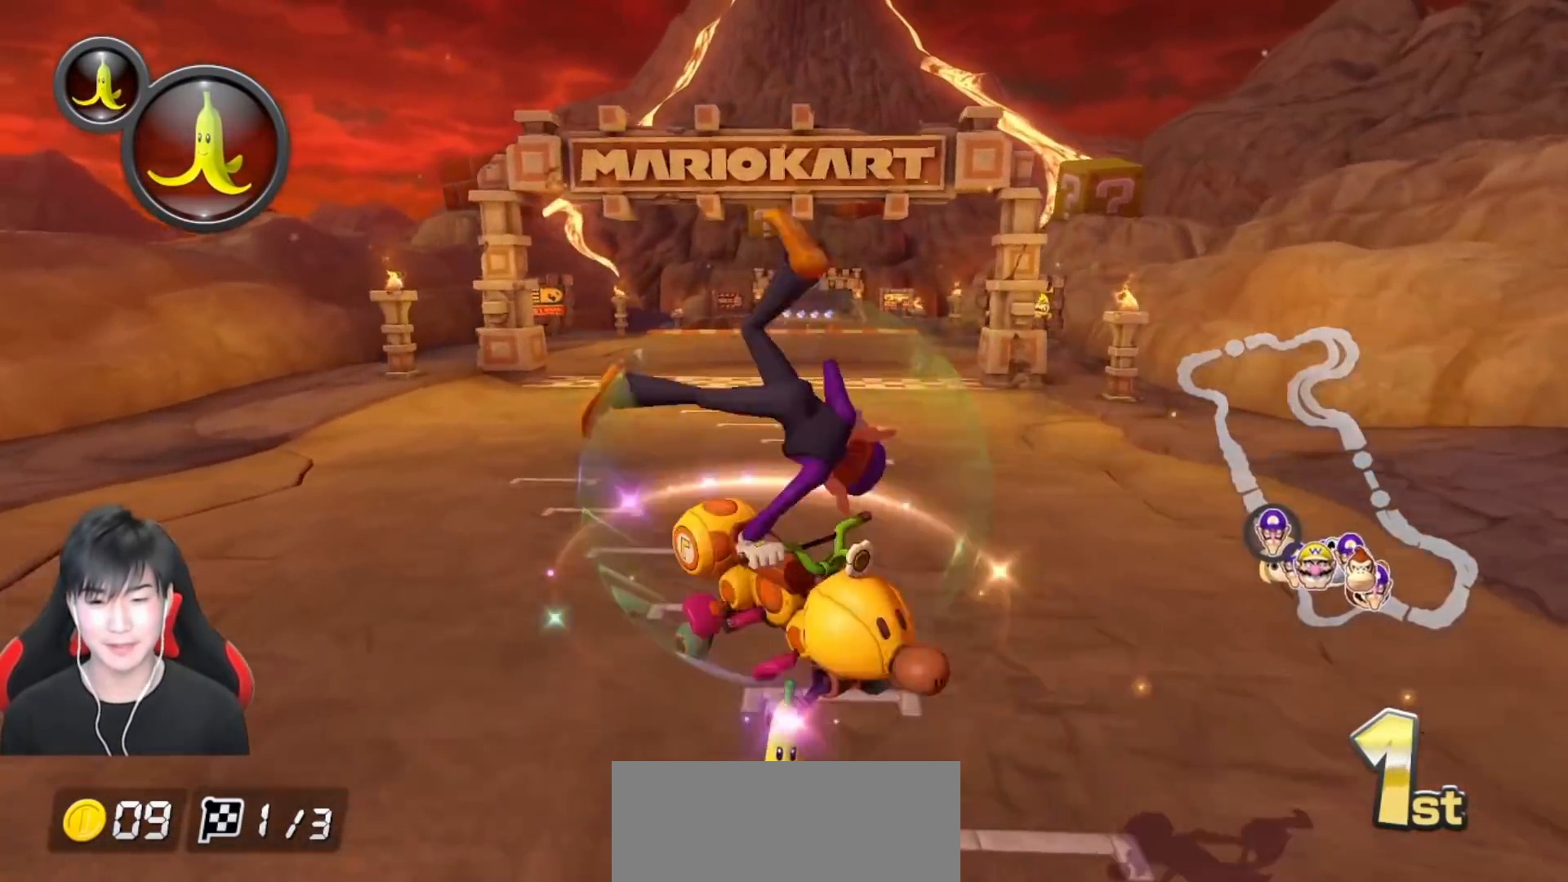
{"buttons": ["A", "X", "L1"], "left_stick": "right", "events": [[417, "left_stick", "right"]]}
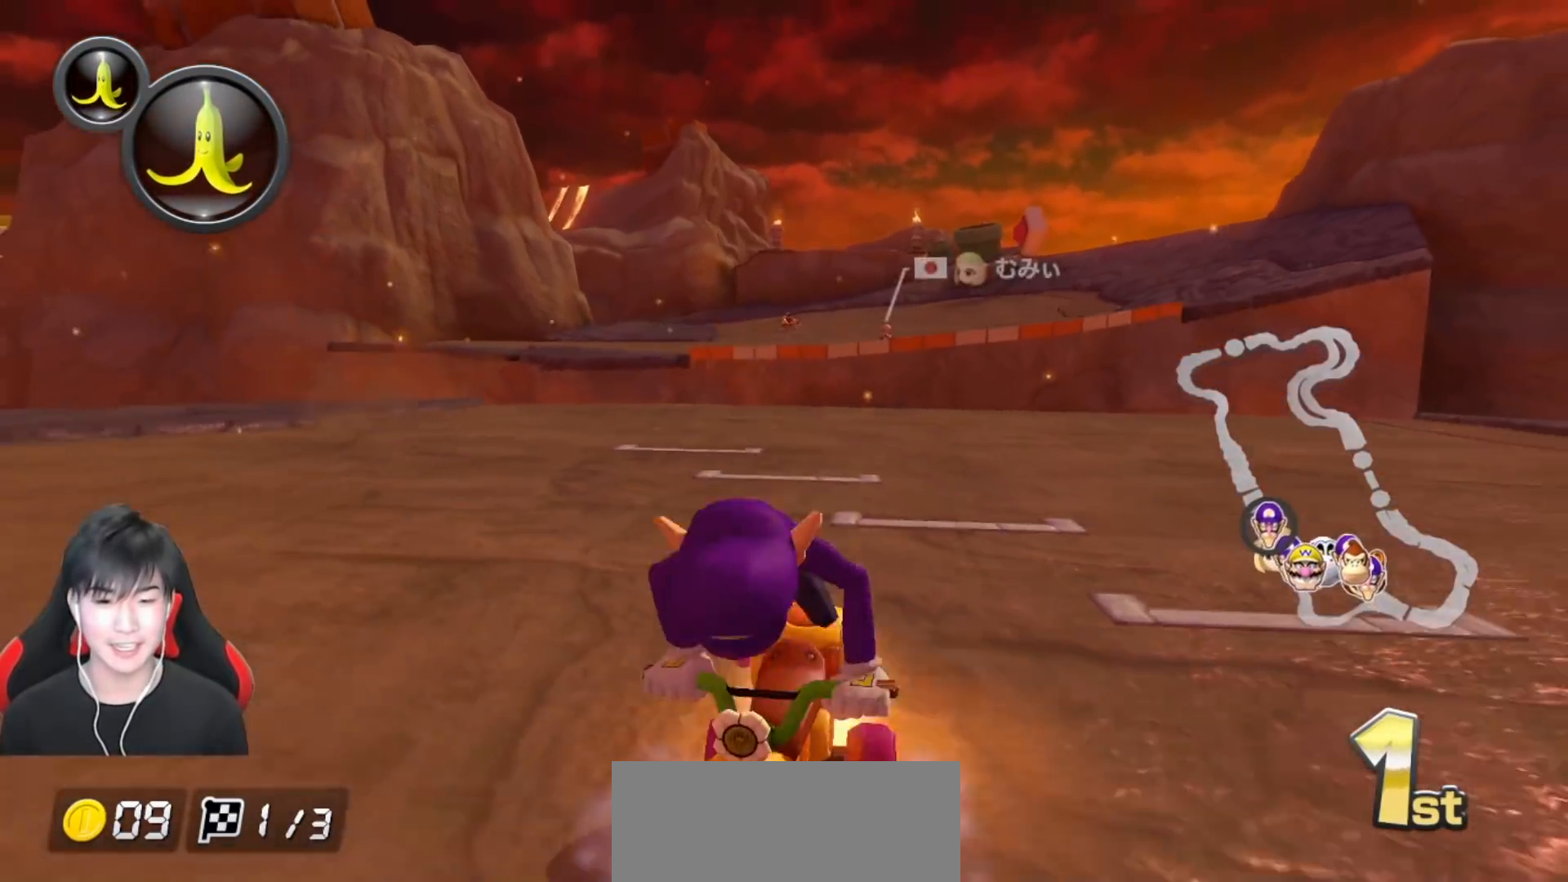
{"buttons": ["A", "X", "L1"], "left_stick": "center", "events": [[17, "left_stick", "center"]]}
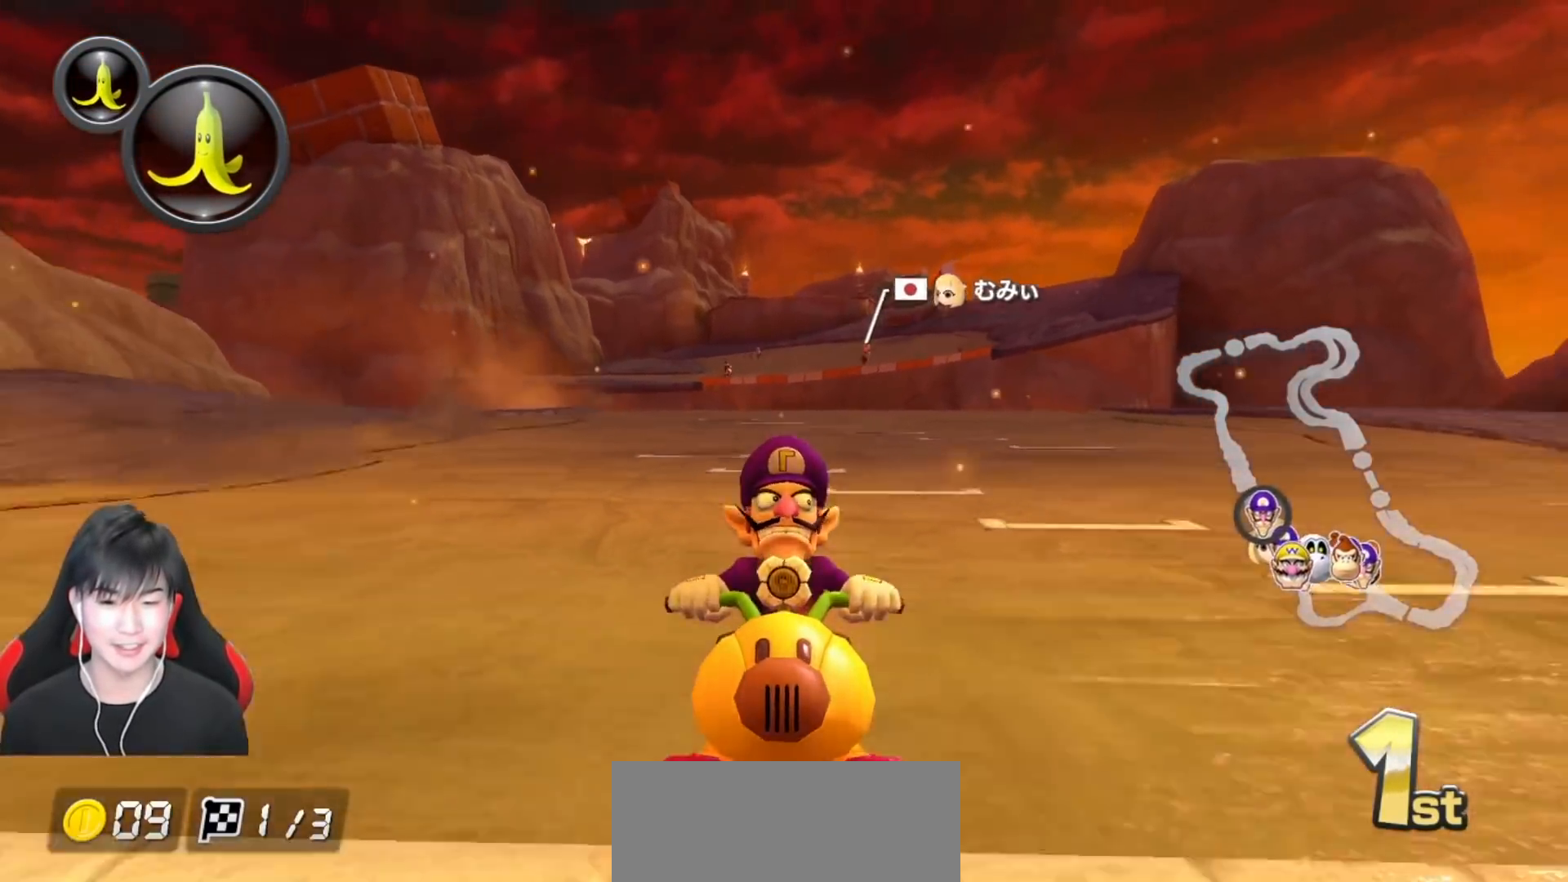
{"buttons": ["A", "L1"], "left_stick": "center", "events": [[433, "X", "up"]]}
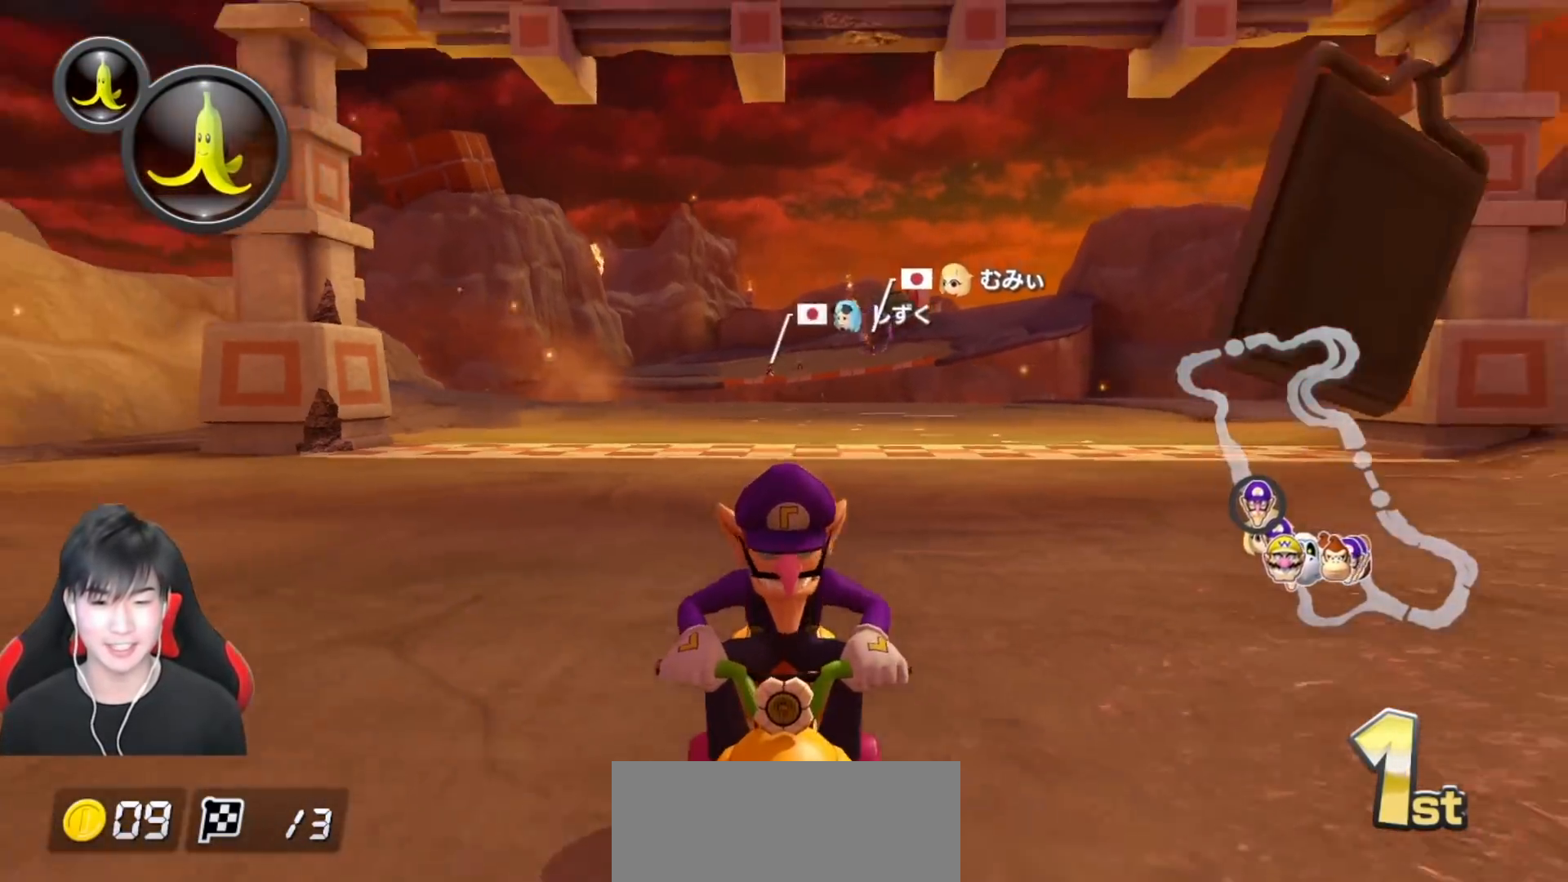
{"buttons": ["A", "L1"], "left_stick": "center", "events": []}
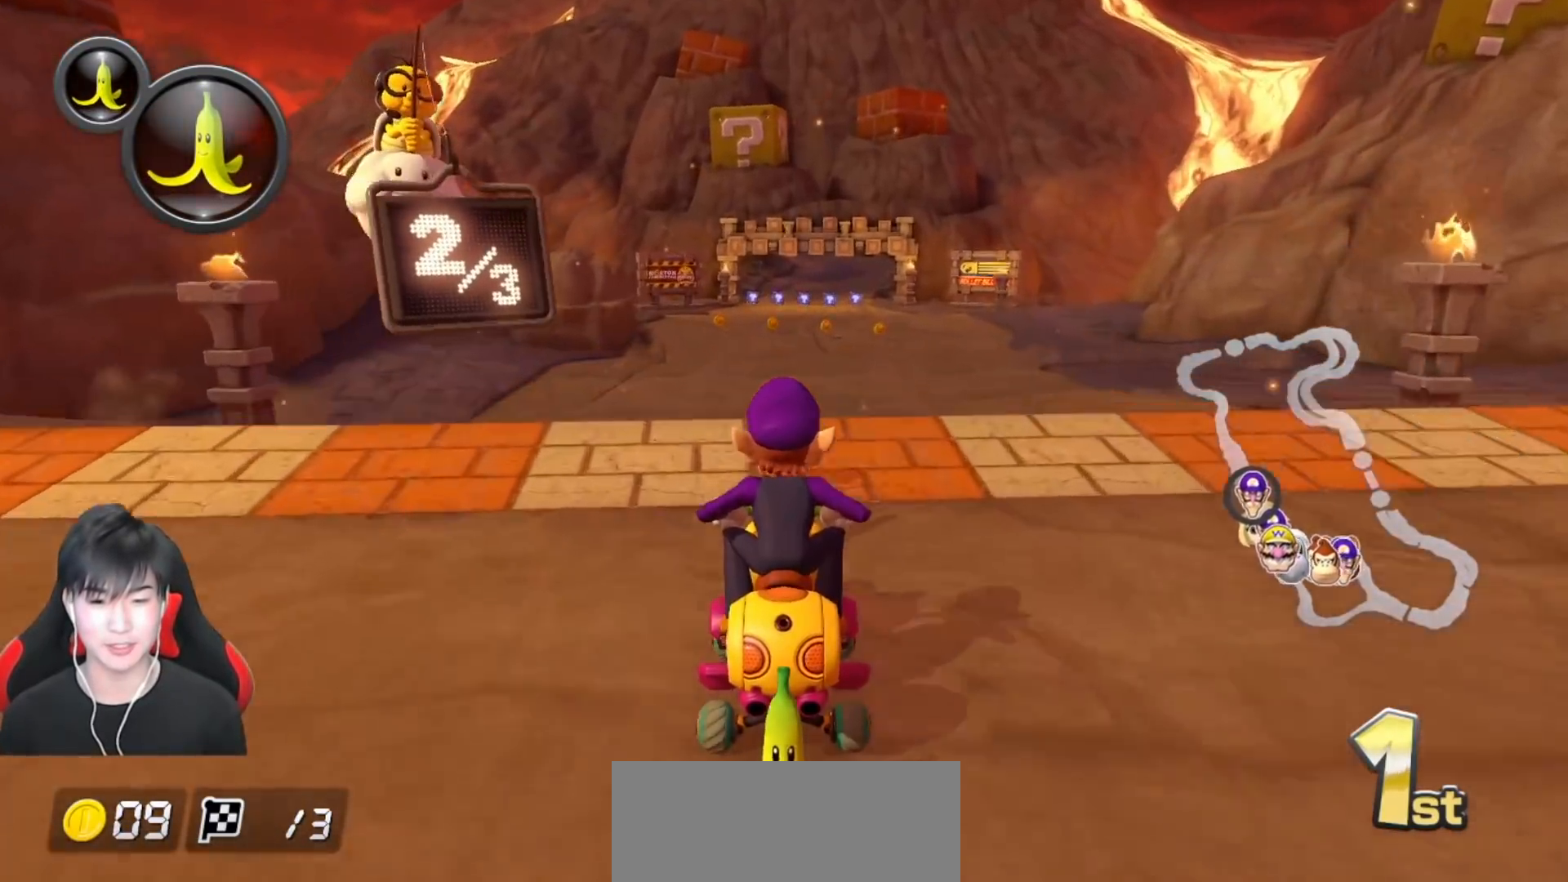
{"buttons": ["A", "X", "L1"], "left_stick": "center", "events": [[33, "left_stick", "up-right"], [83, "R1", "down"], [233, "R1", "up"], [283, "left_stick", "center"], [467, "X", "down"]]}
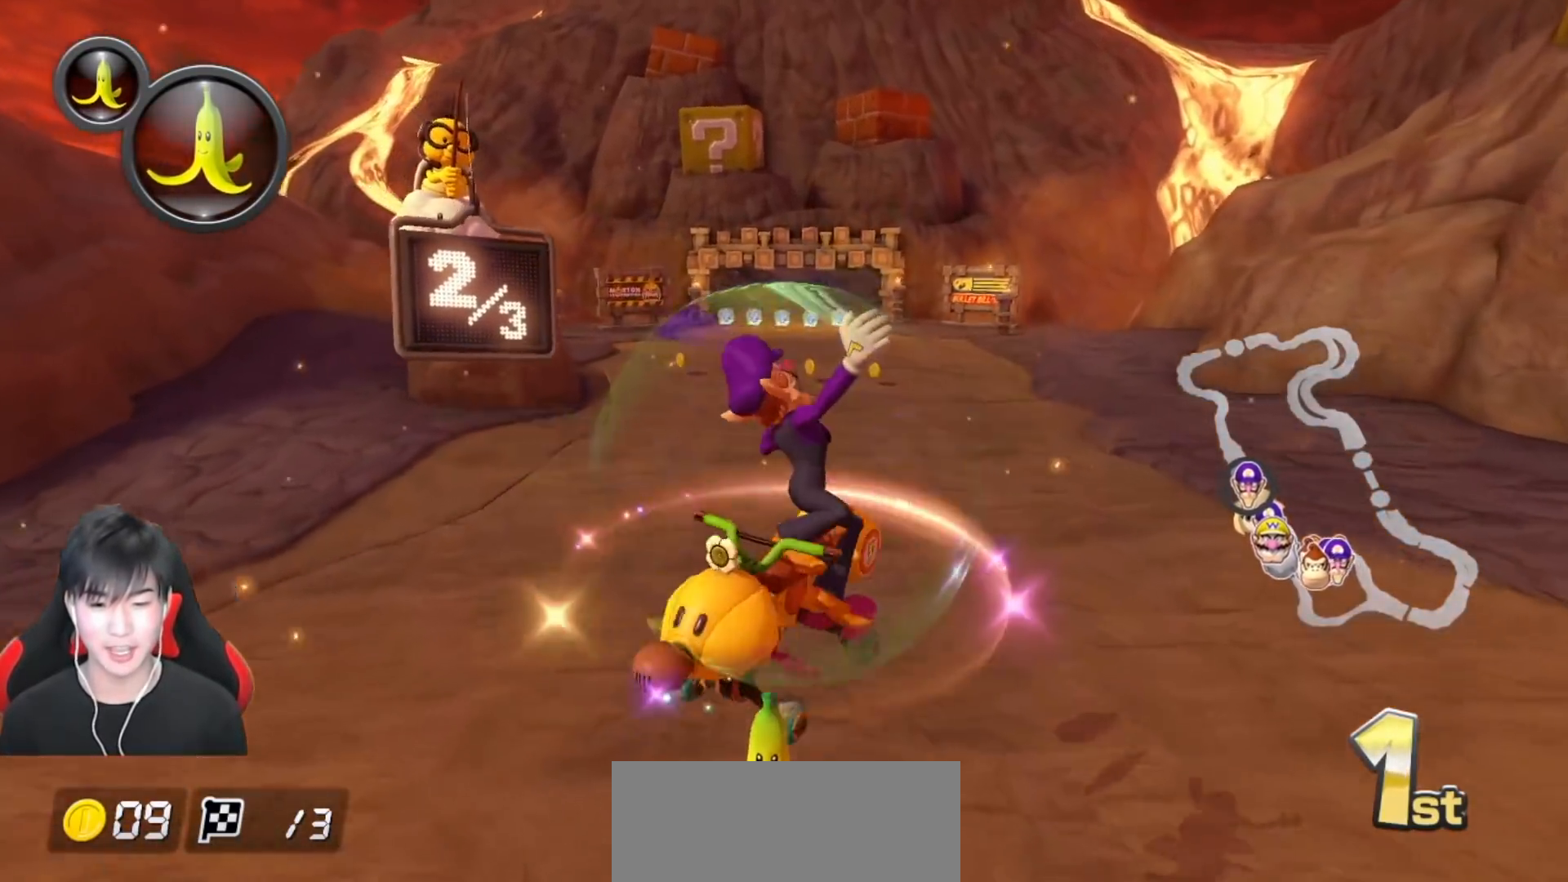
{"buttons": ["A", "X", "L1"], "left_stick": "center", "events": []}
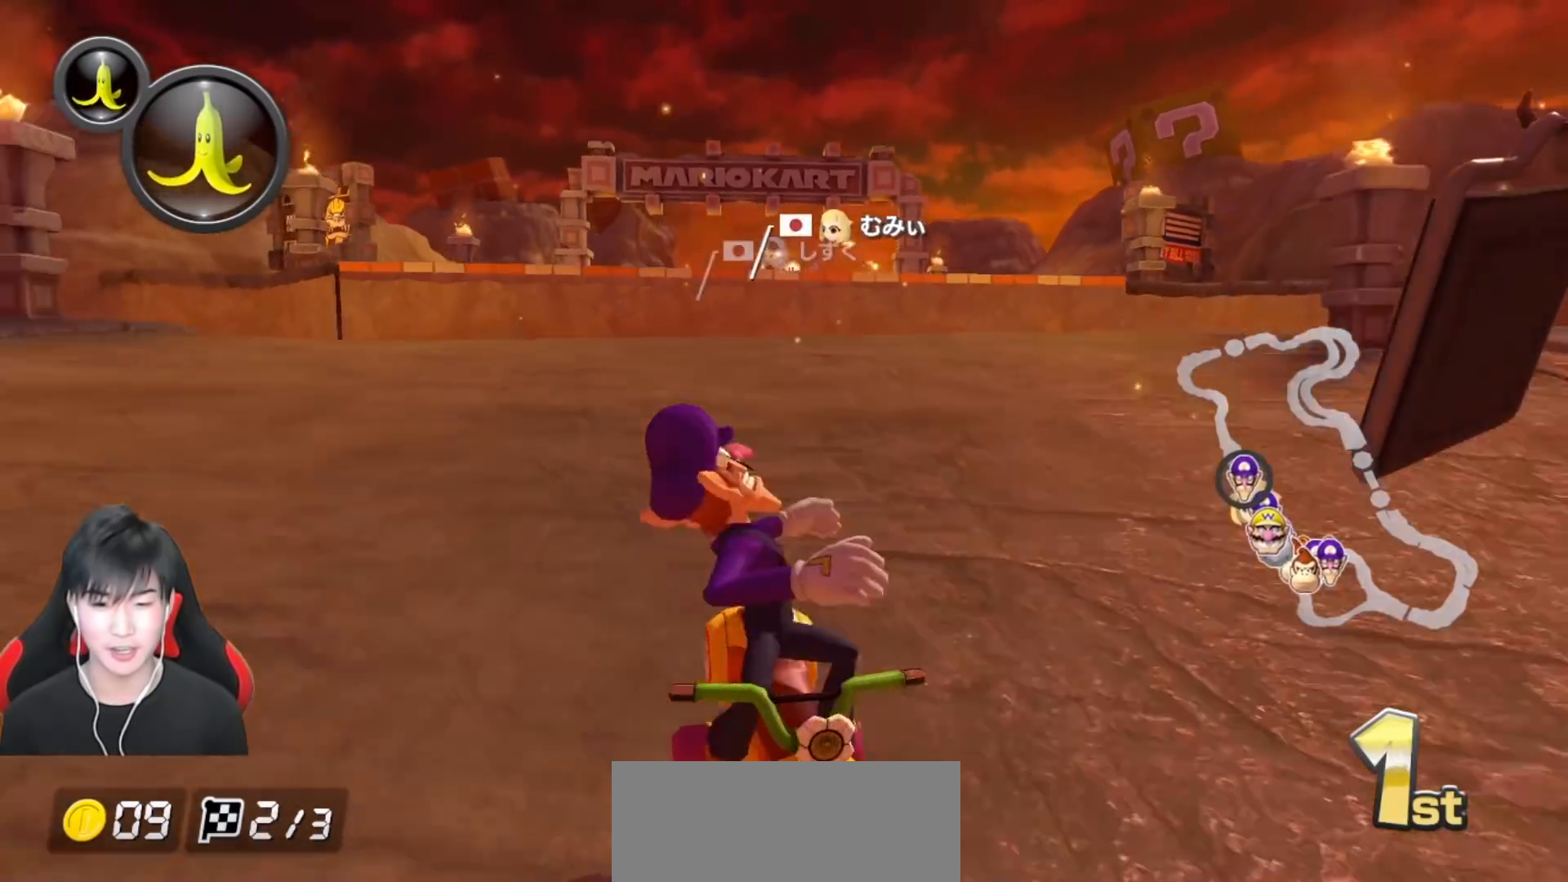
{"buttons": ["A", "X", "L1"], "left_stick": "center", "events": [[17, "X", "up"], [467, "X", "down"]]}
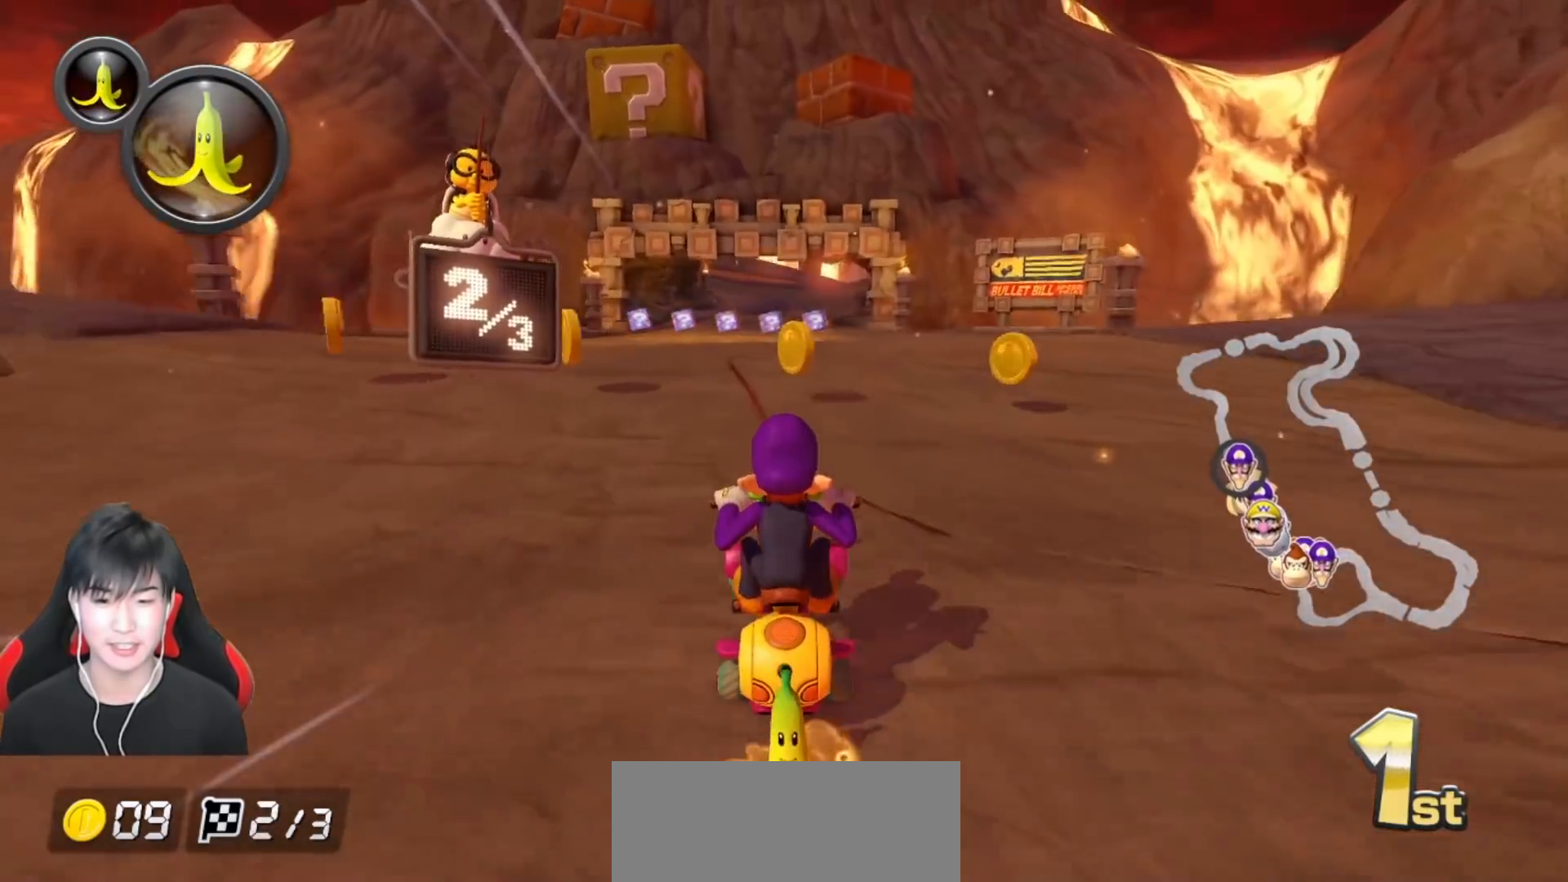
{"buttons": ["A", "X", "L1"], "left_stick": "center", "events": []}
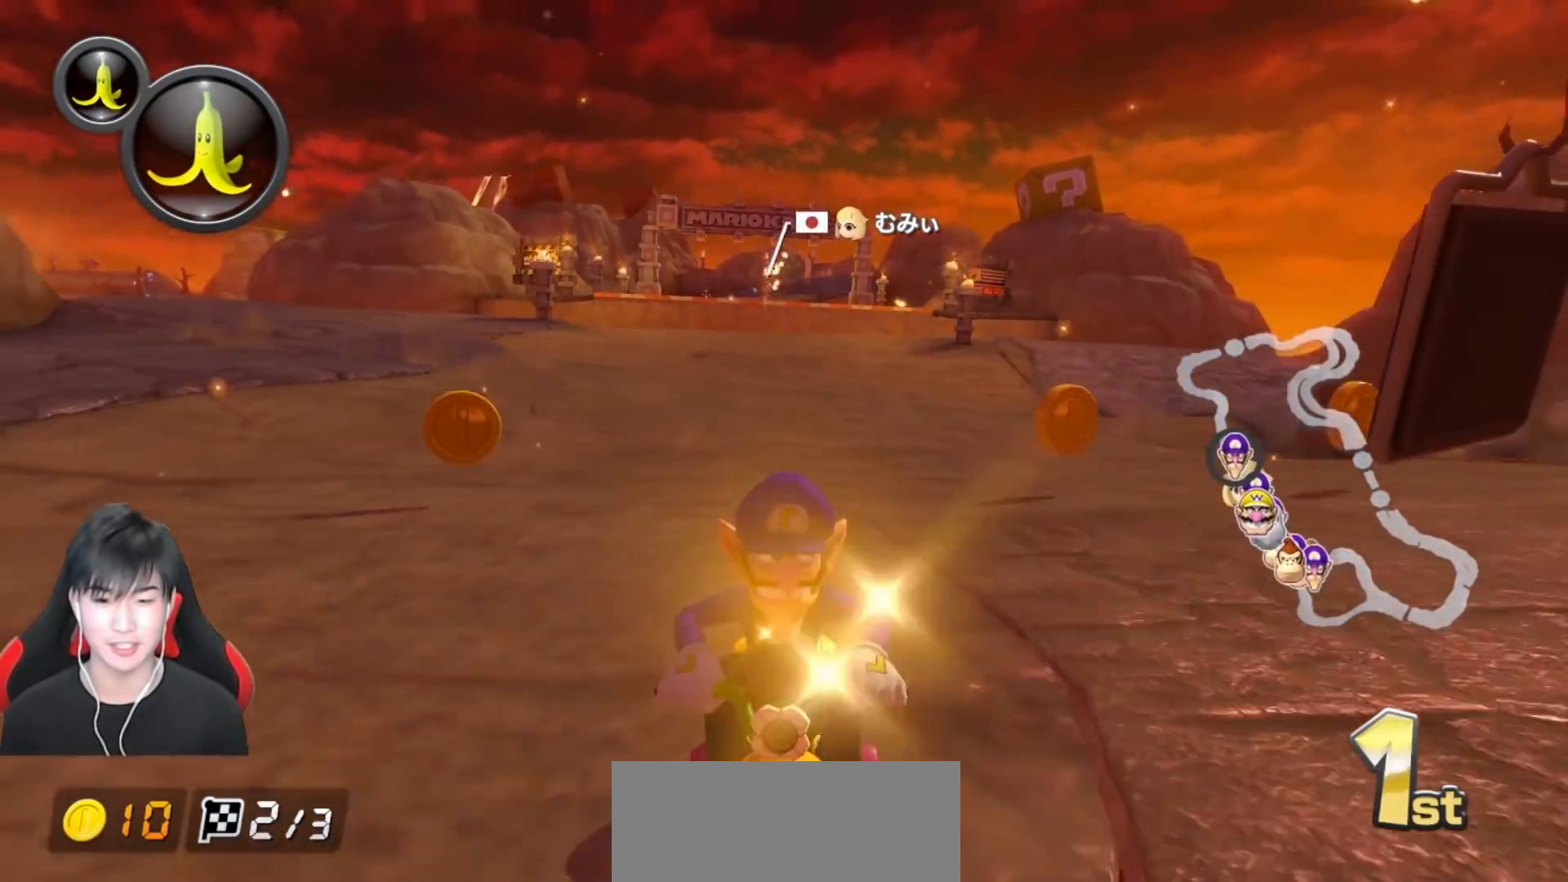
{"buttons": ["A", "L1"], "left_stick": "center", "events": [[467, "X", "up"]]}
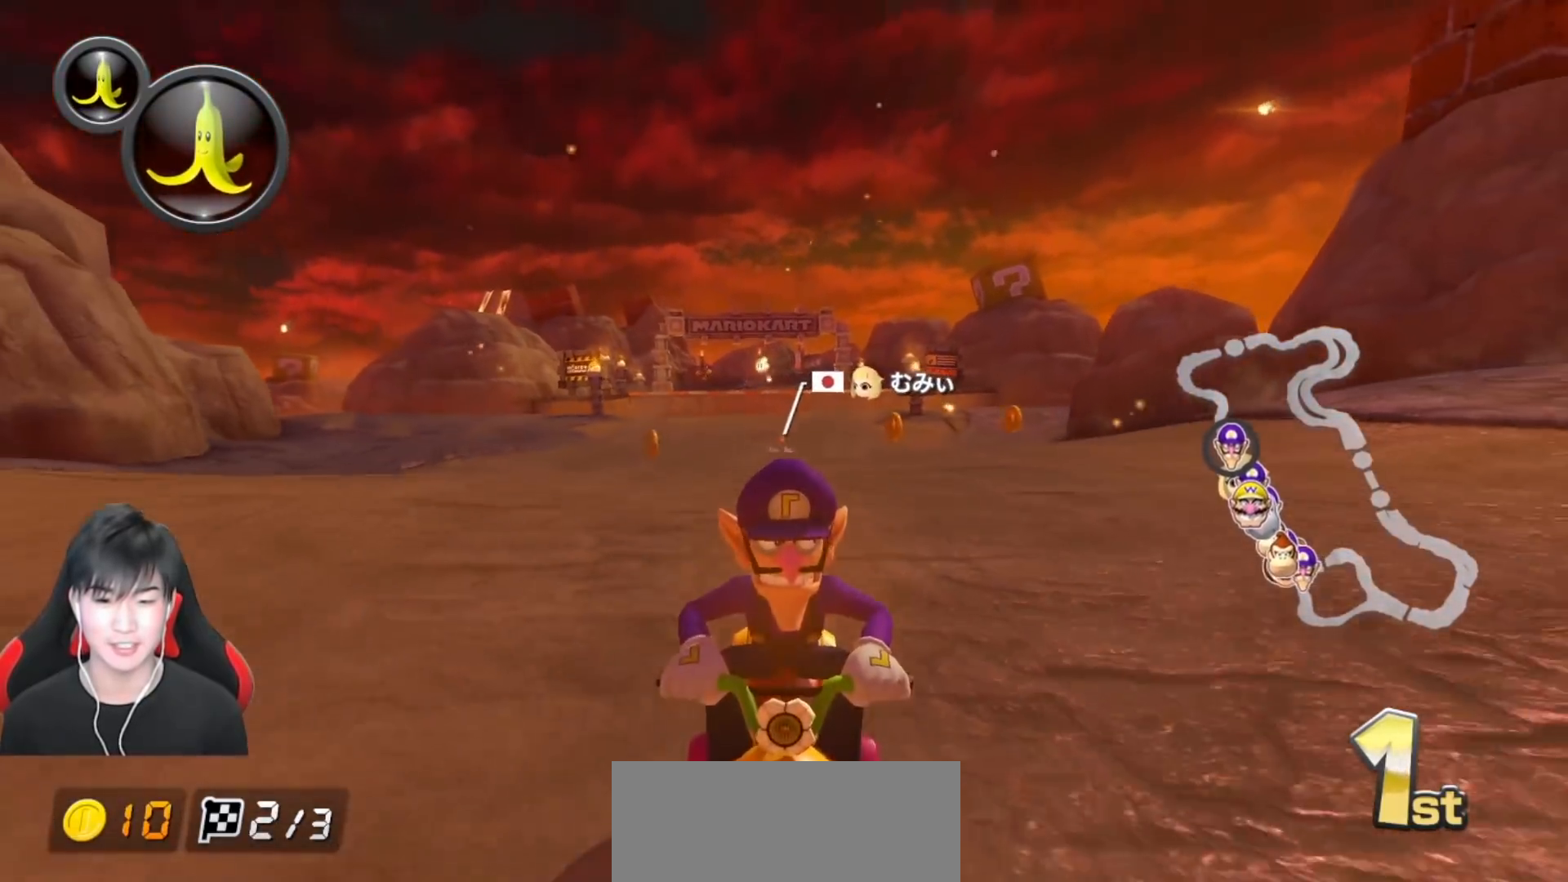
{"buttons": ["A", "L1", "R1"], "left_stick": "up-left", "events": [[317, "R1", "down"], [467, "left_stick", "up-left"]]}
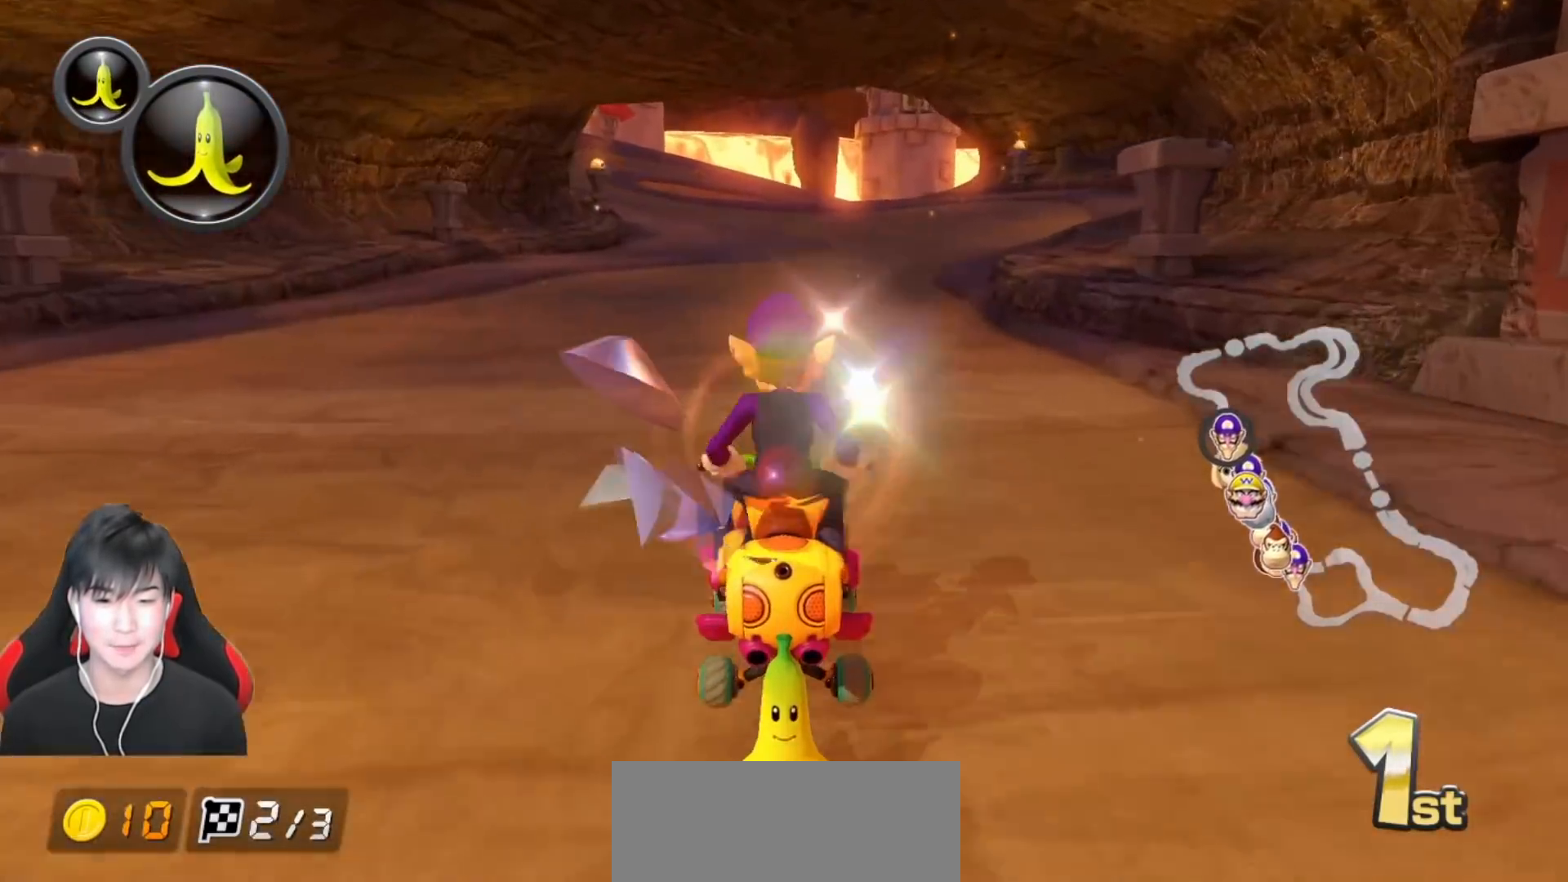
{"buttons": ["A", "L1", "R1"], "left_stick": "right", "events": [[317, "left_stick", "right"]]}
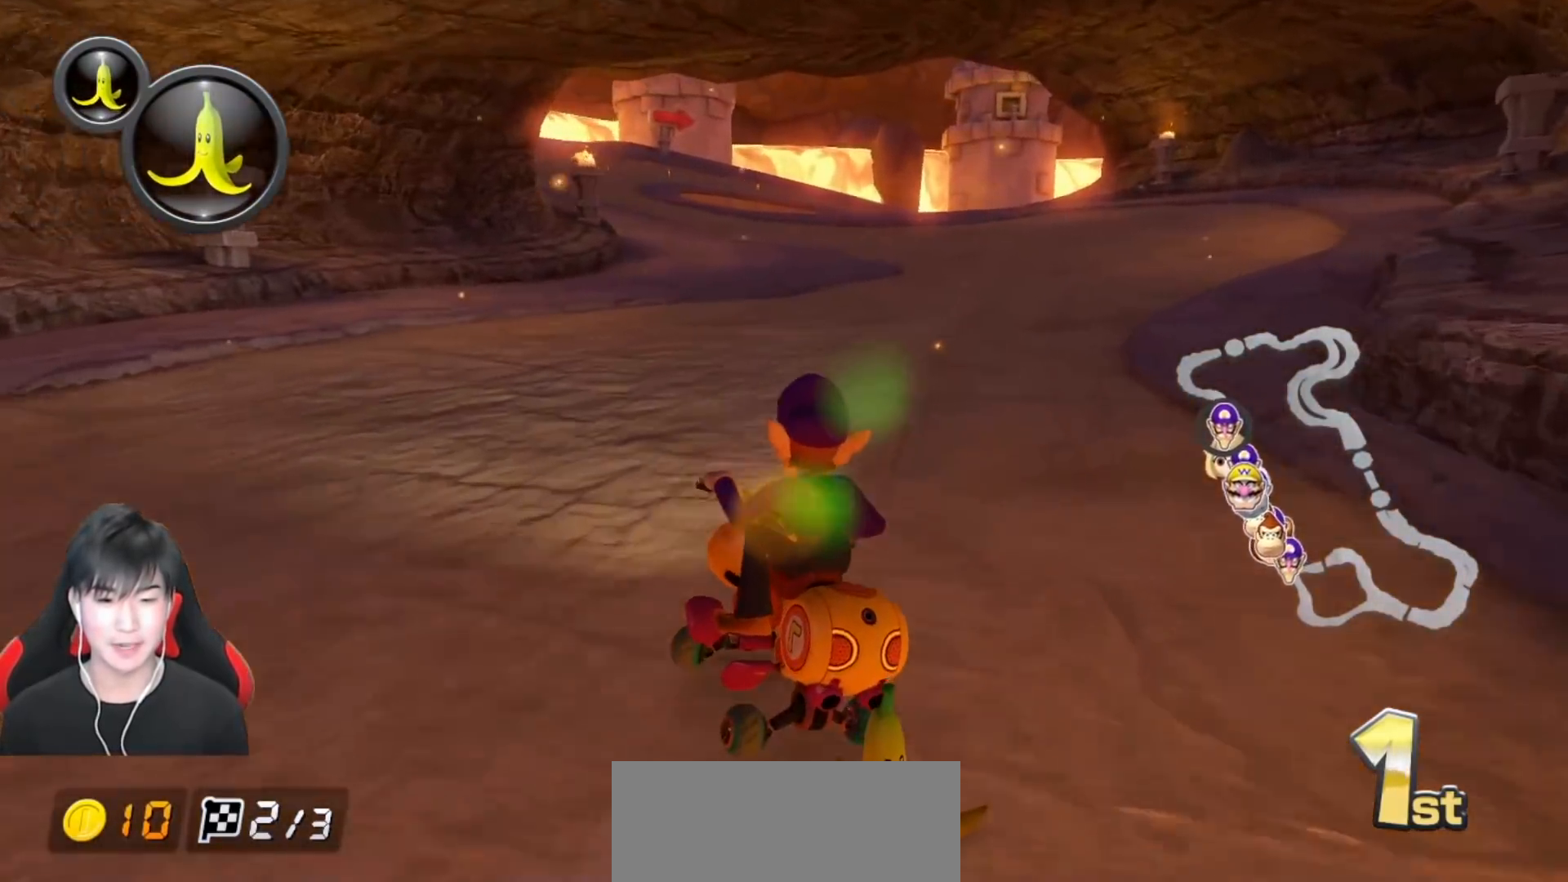
{"buttons": ["A", "L1", "R1"], "left_stick": "right", "events": []}
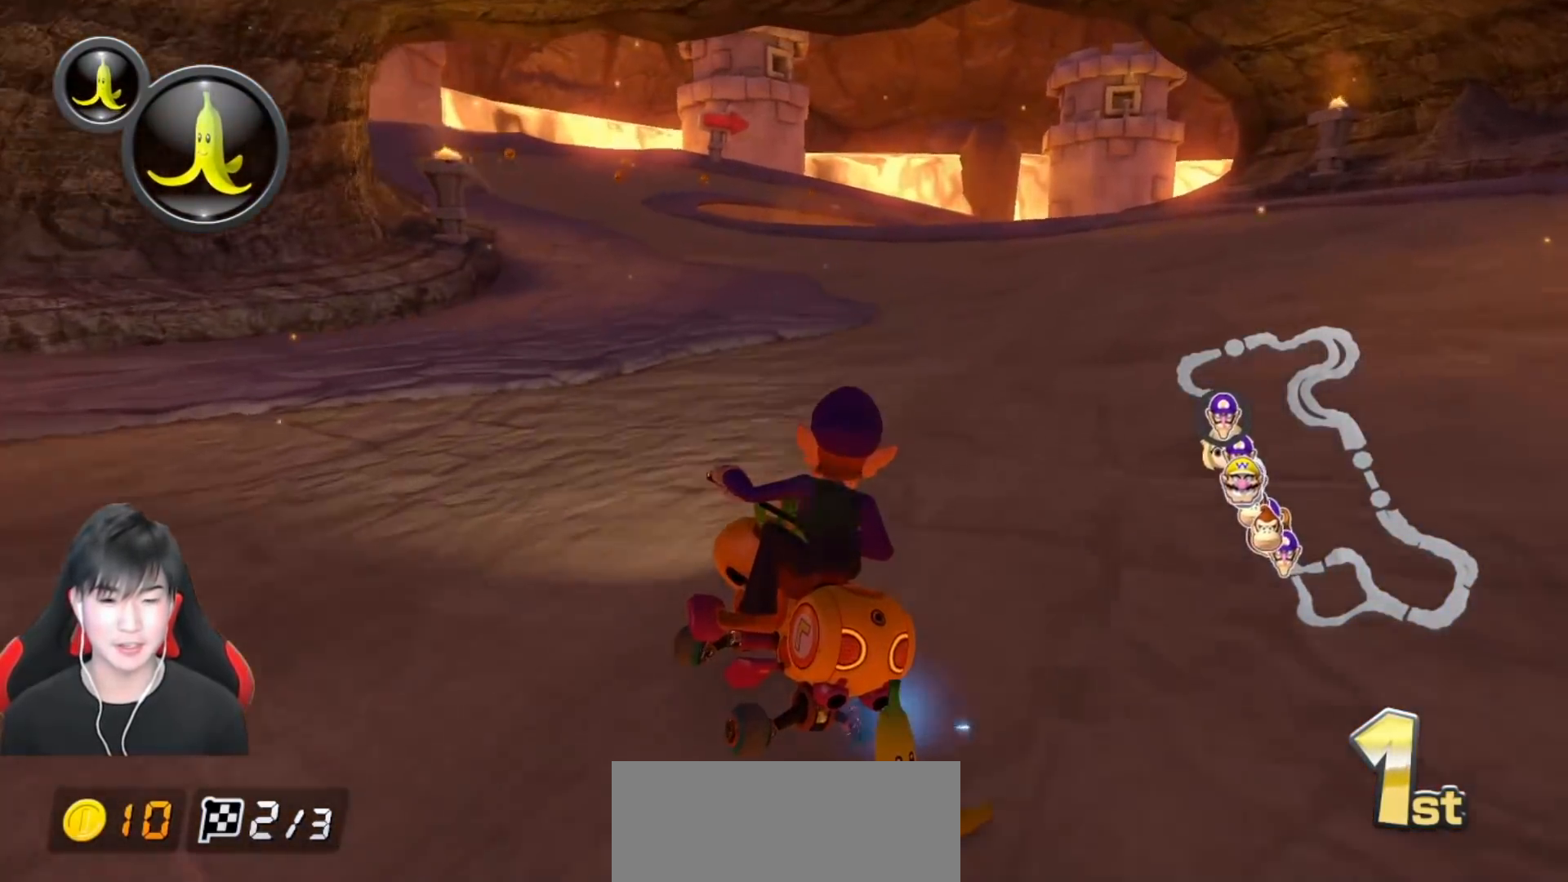
{"buttons": ["A", "L1", "R1"], "left_stick": "right", "events": [[117, "left_stick", "up-left"], [350, "left_stick", "right"]]}
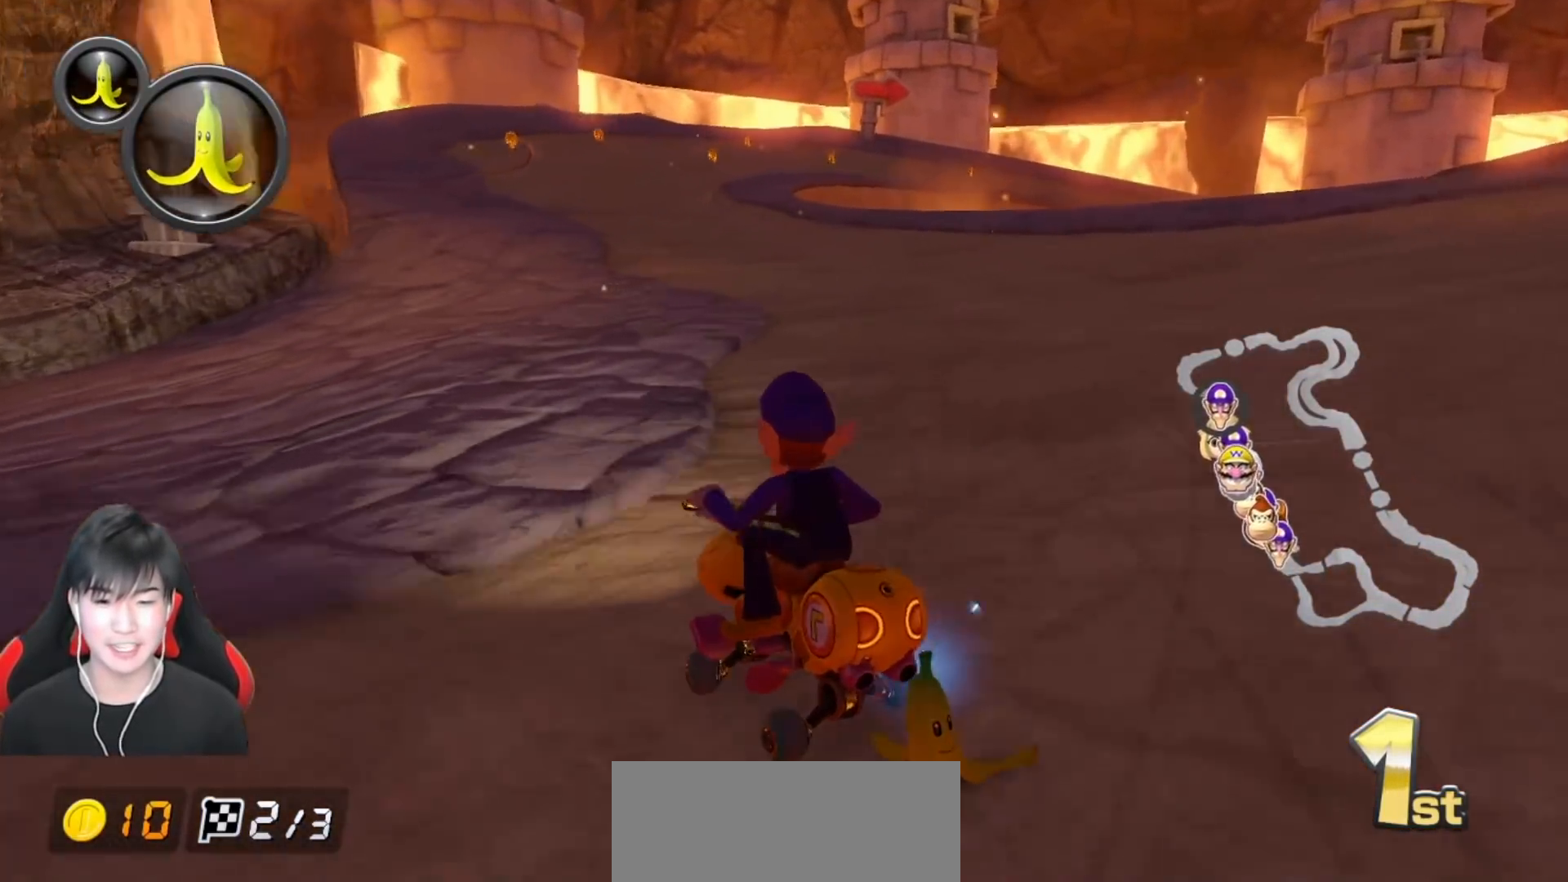
{"buttons": ["A", "L1", "R1"], "left_stick": "right", "events": [[67, "R1", "up"], [117, "R1", "down"]]}
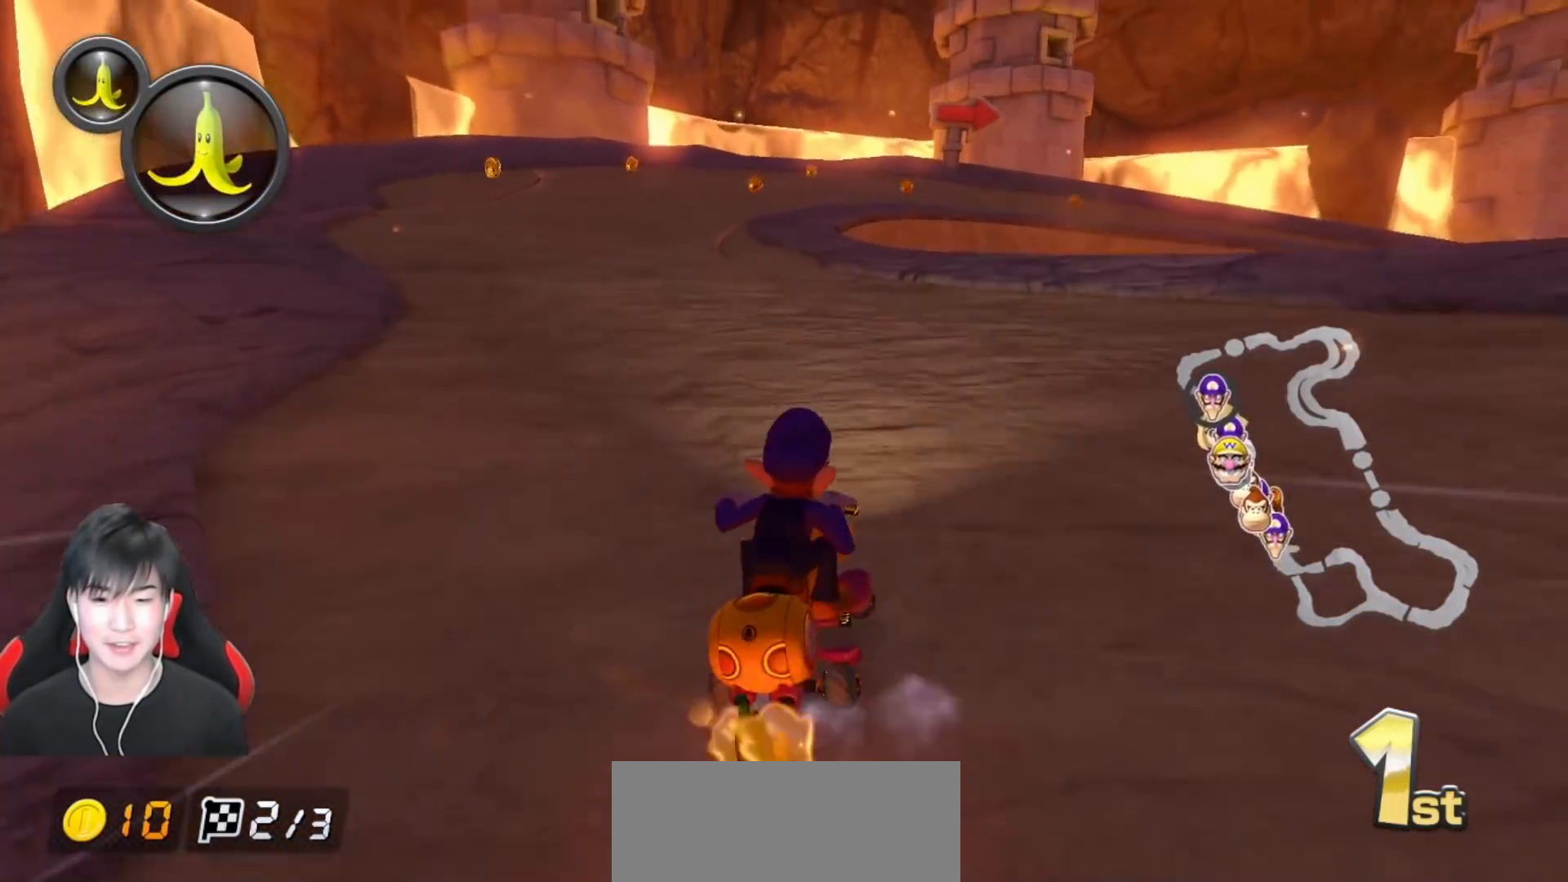
{"buttons": ["A", "L1", "R1"], "left_stick": "center", "events": [[200, "left_stick", "center"]]}